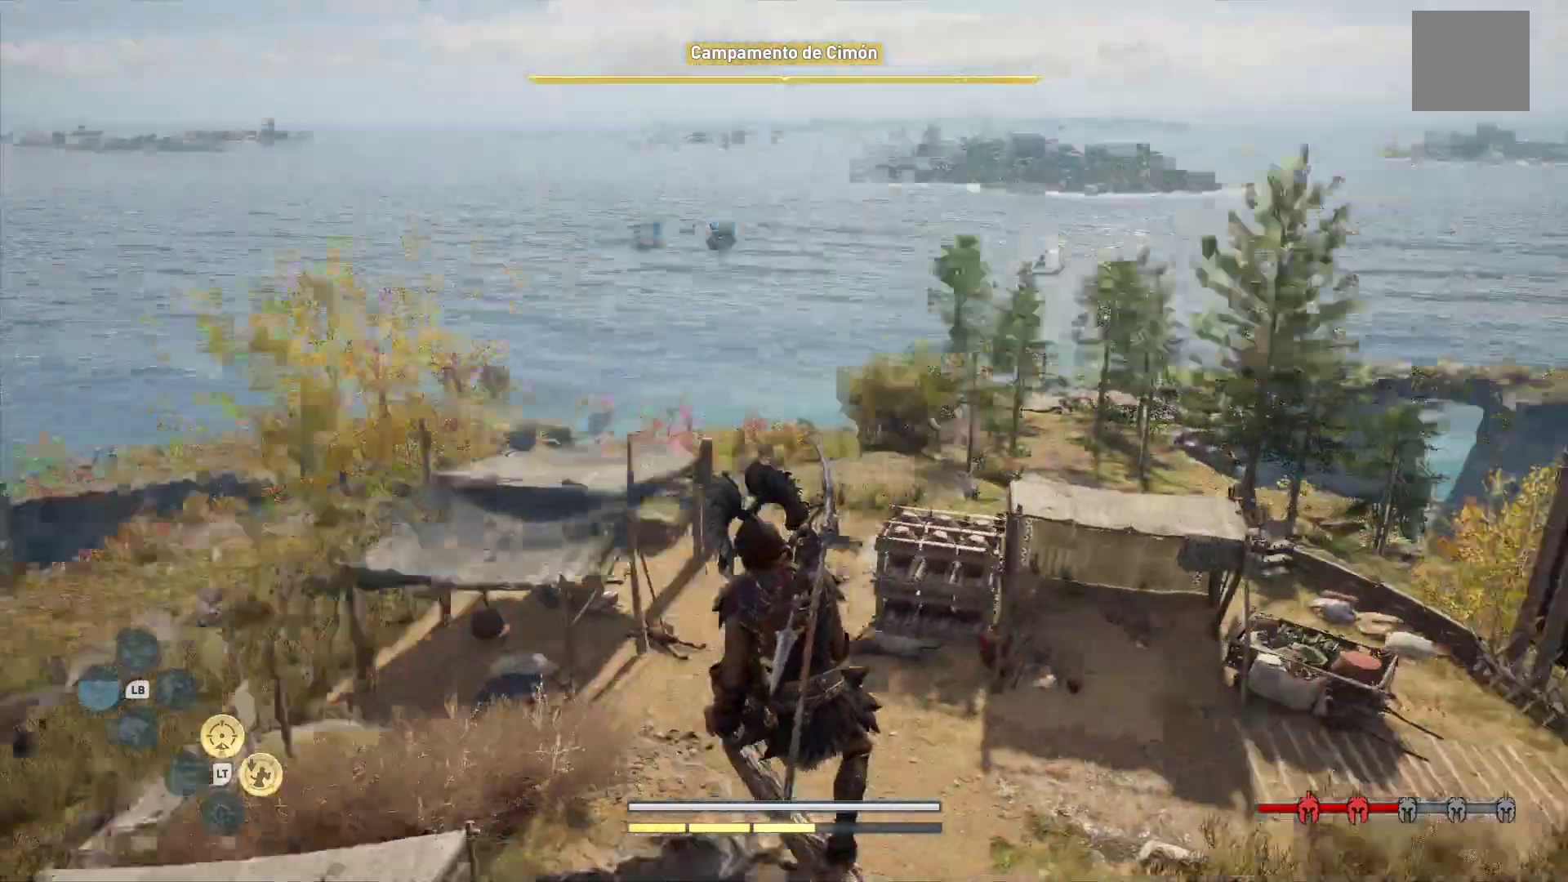
Gameplay with a controller (Xbox layout); each line is a JSON object with the inputs held at the frame after it (dt_ms = milliseconds from this image to that frame). "events" lists button and stick changes between this image and that frame as [ms after this image, input, new state], when the widget could be followed in between.
{"dt_ms": 500, "buttons": [], "left_stick": "center", "right_stick": "right", "events": []}
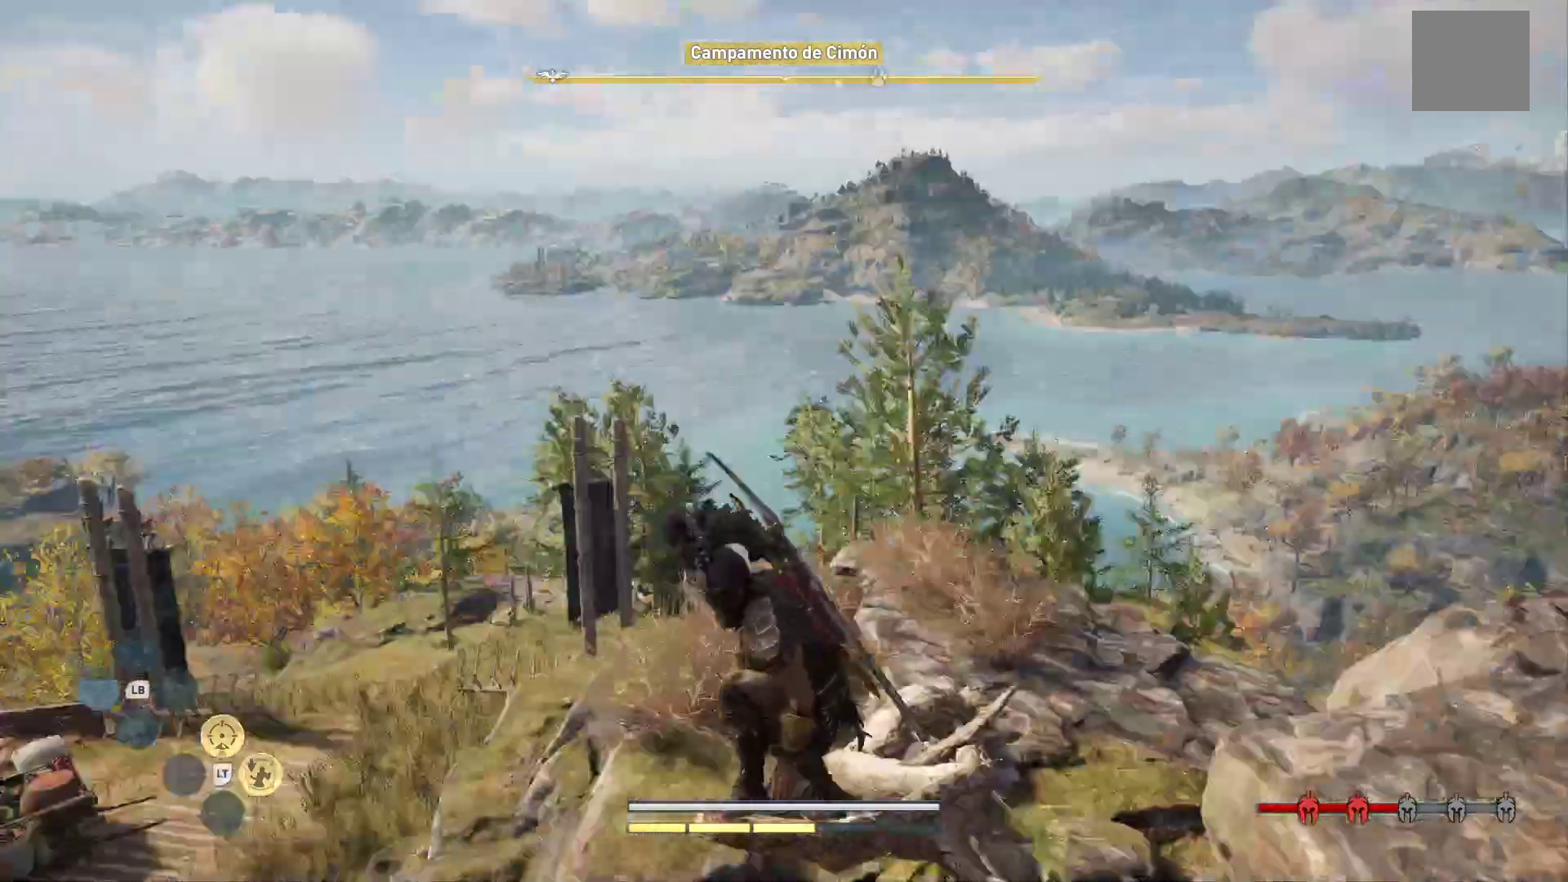
{"dt_ms": 500, "buttons": [], "left_stick": "center", "right_stick": "center", "events": [[467, "right_stick", "center"]]}
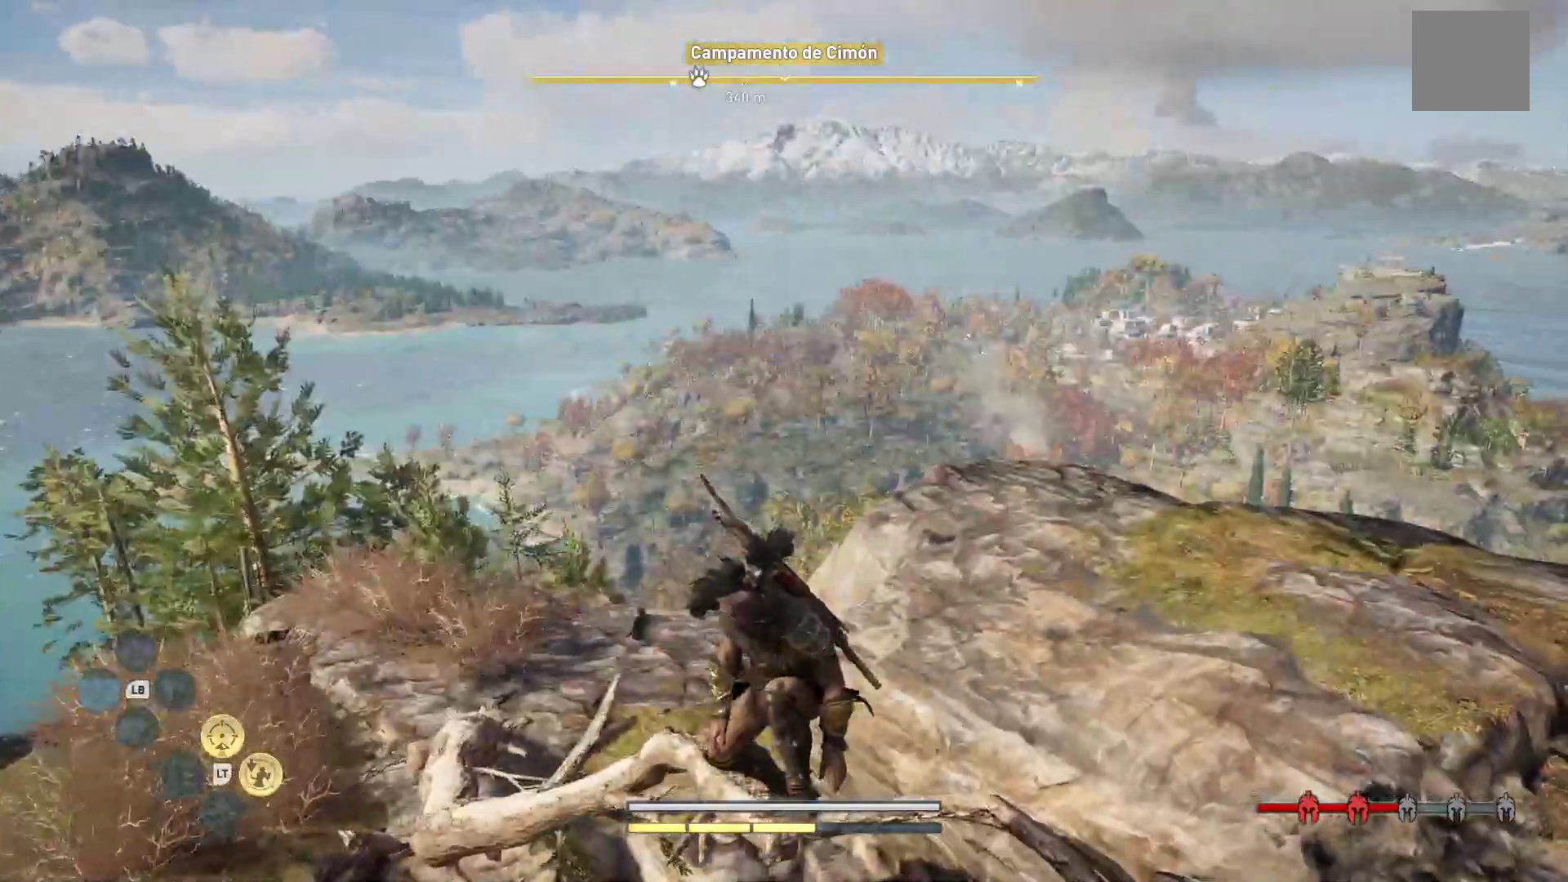
{"dt_ms": 500, "buttons": [], "left_stick": "center", "right_stick": "right", "events": [[133, "right_stick", "right"]]}
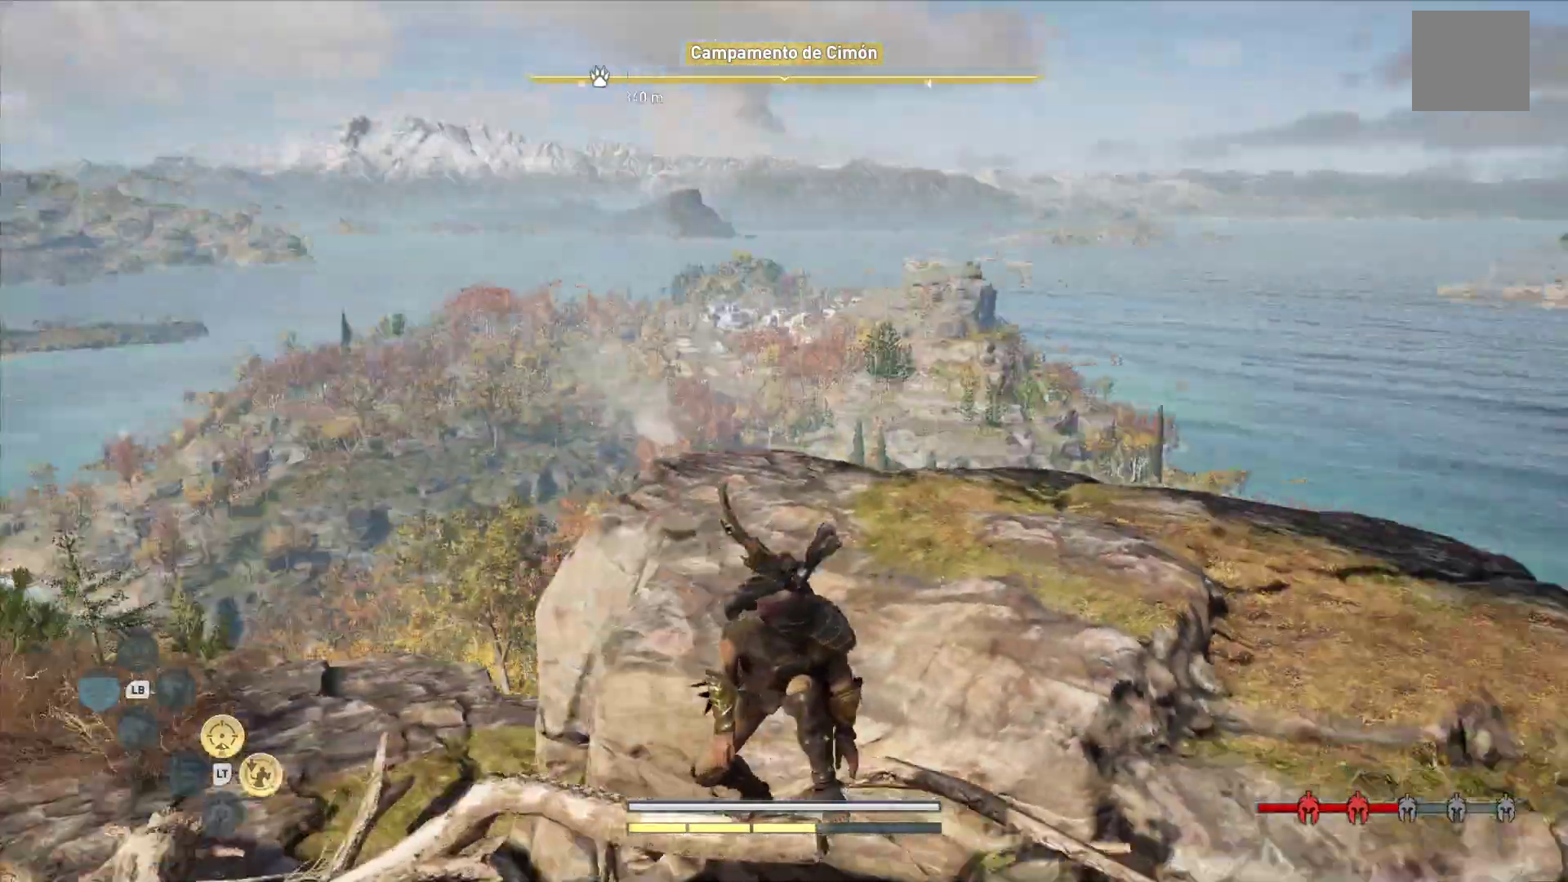
{"dt_ms": 500, "buttons": ["SELECT"], "left_stick": "center", "right_stick": "center", "events": [[233, "right_stick", "center"], [483, "SELECT", "down"]]}
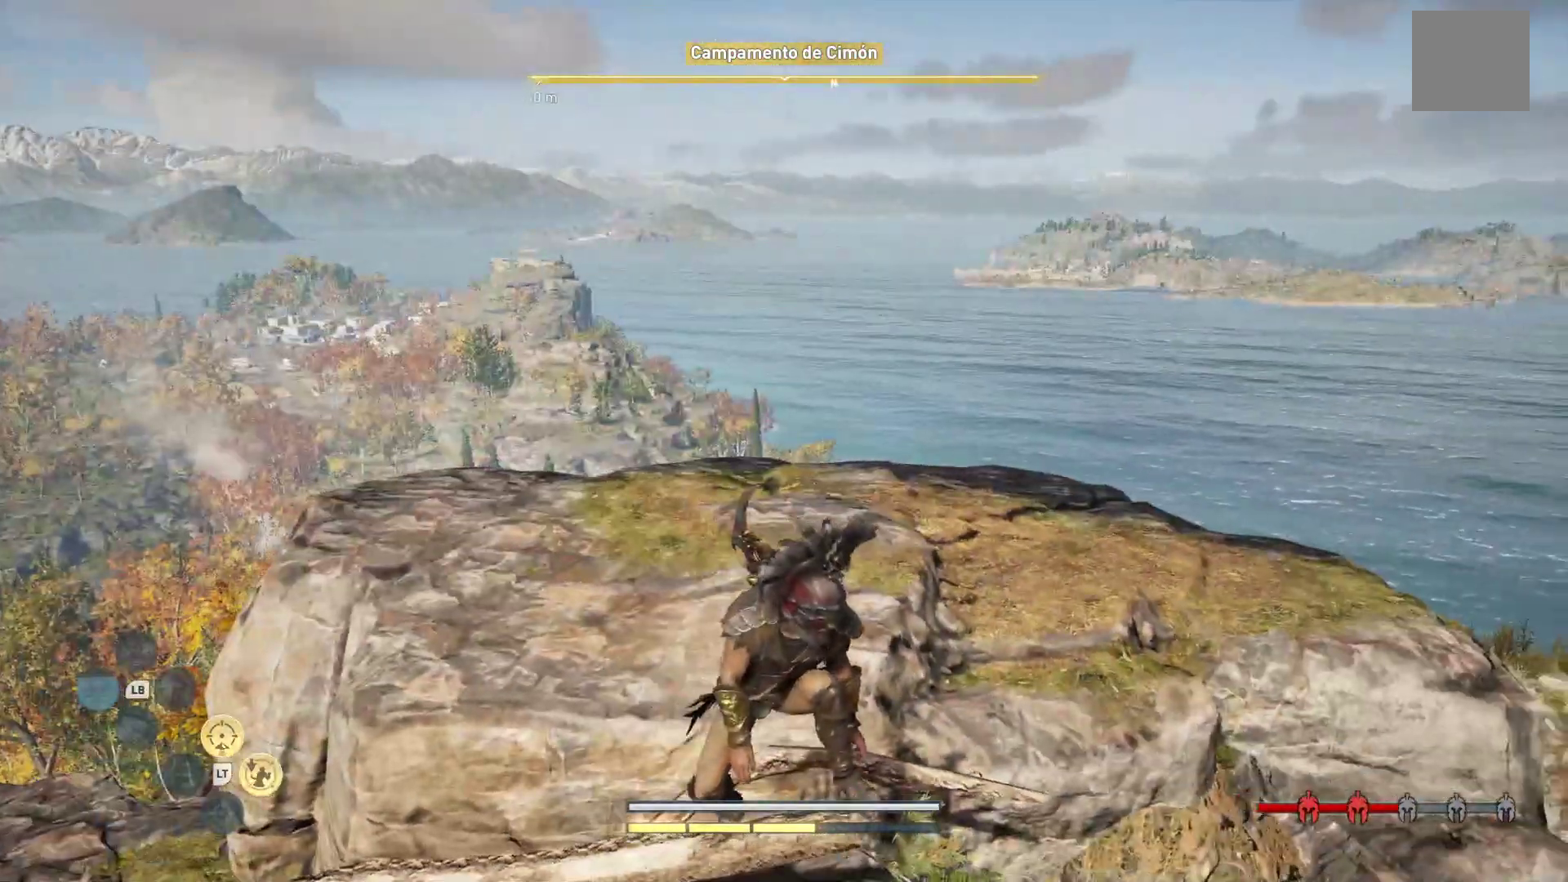
{"dt_ms": 500, "buttons": [], "left_stick": "center", "right_stick": "center"}
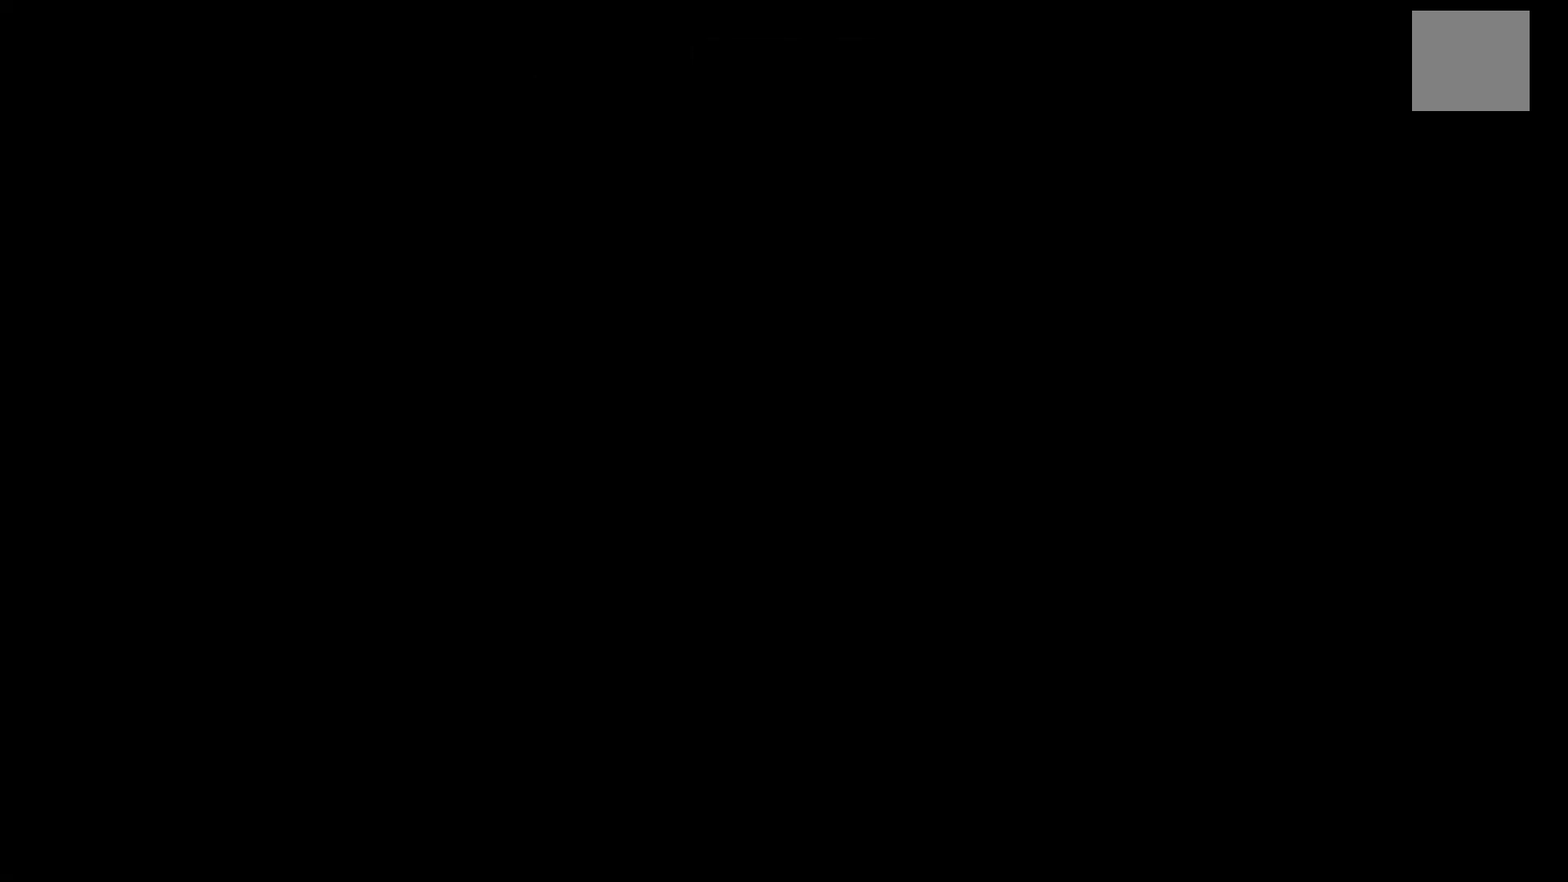
{"dt_ms": 1000, "buttons": [], "left_stick": "center", "right_stick": "center"}
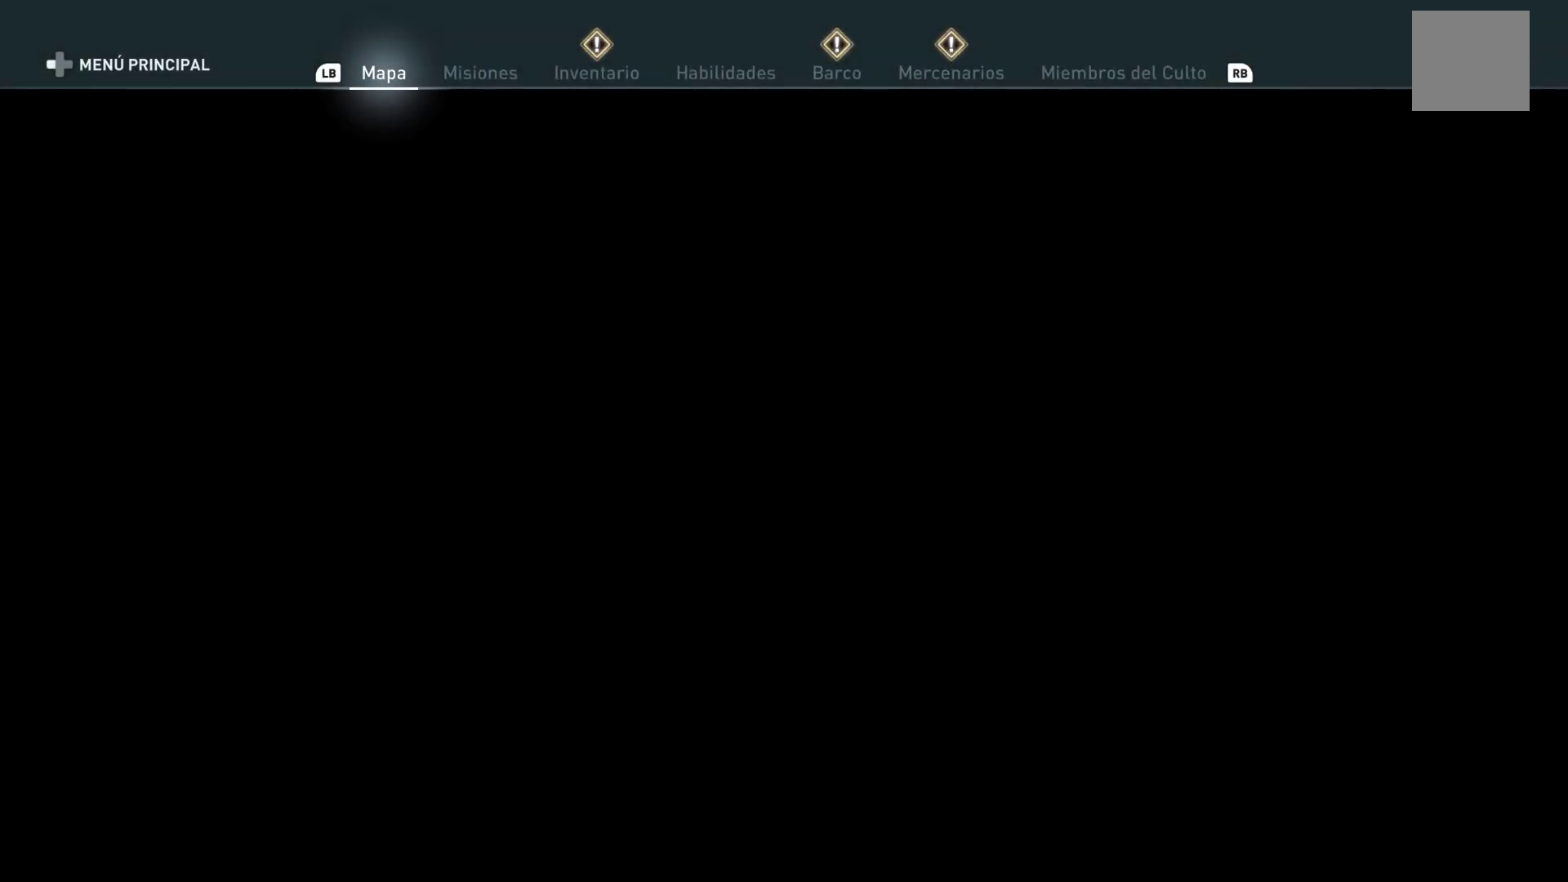
{"dt_ms": 500, "buttons": [], "left_stick": "center", "right_stick": "center", "events": []}
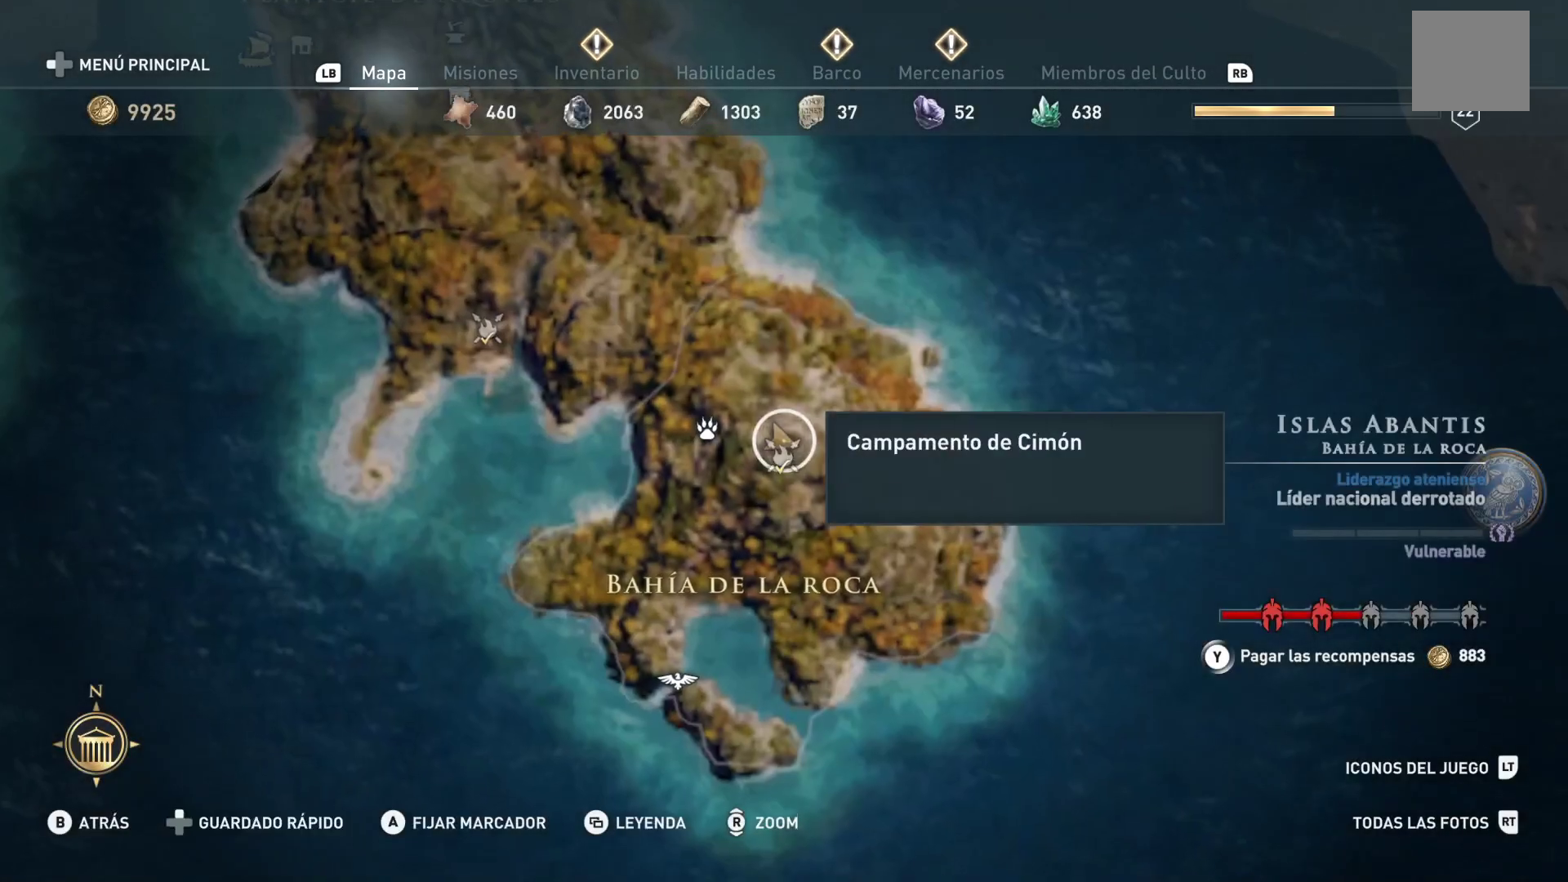
{"dt_ms": 500, "buttons": [], "left_stick": "center", "right_stick": "center", "events": []}
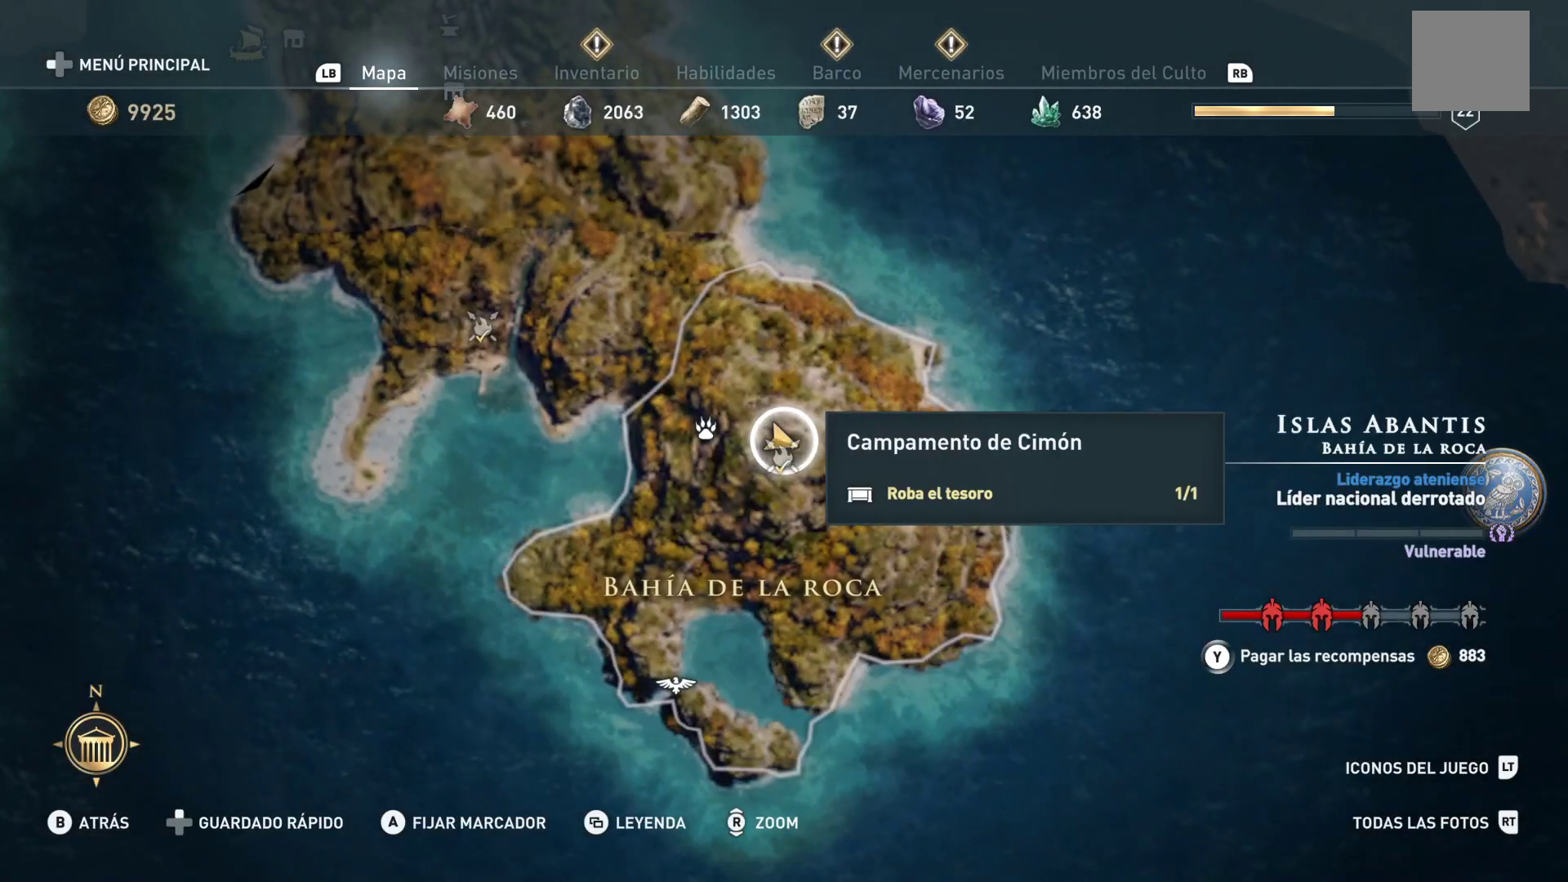
{"dt_ms": 500, "buttons": [], "left_stick": "center", "right_stick": "center", "events": []}
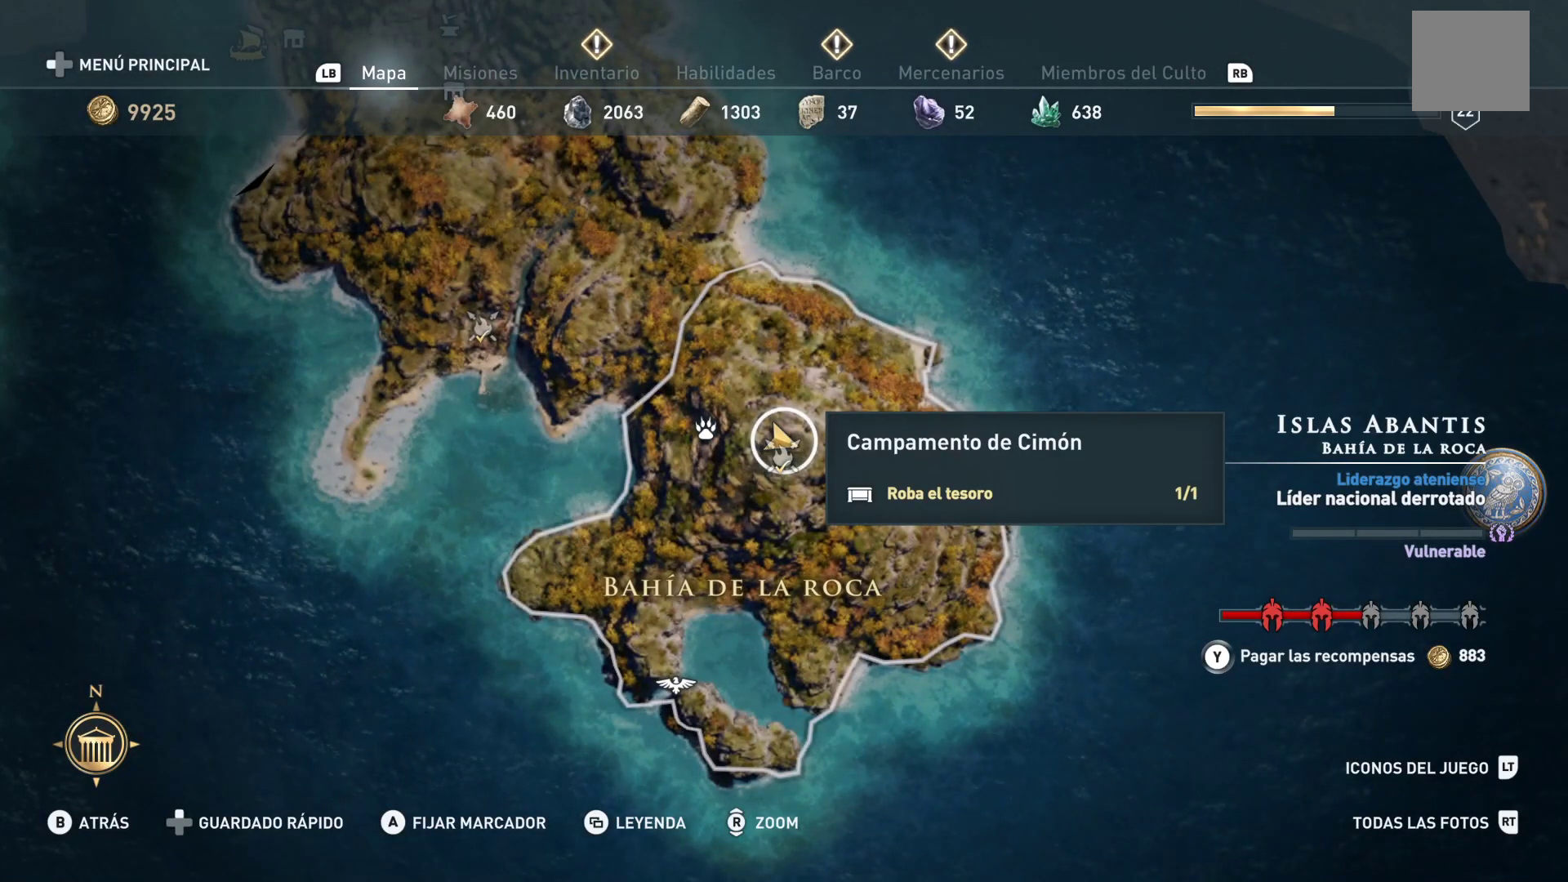
{"dt_ms": 500, "buttons": [], "left_stick": "center", "right_stick": "center", "events": []}
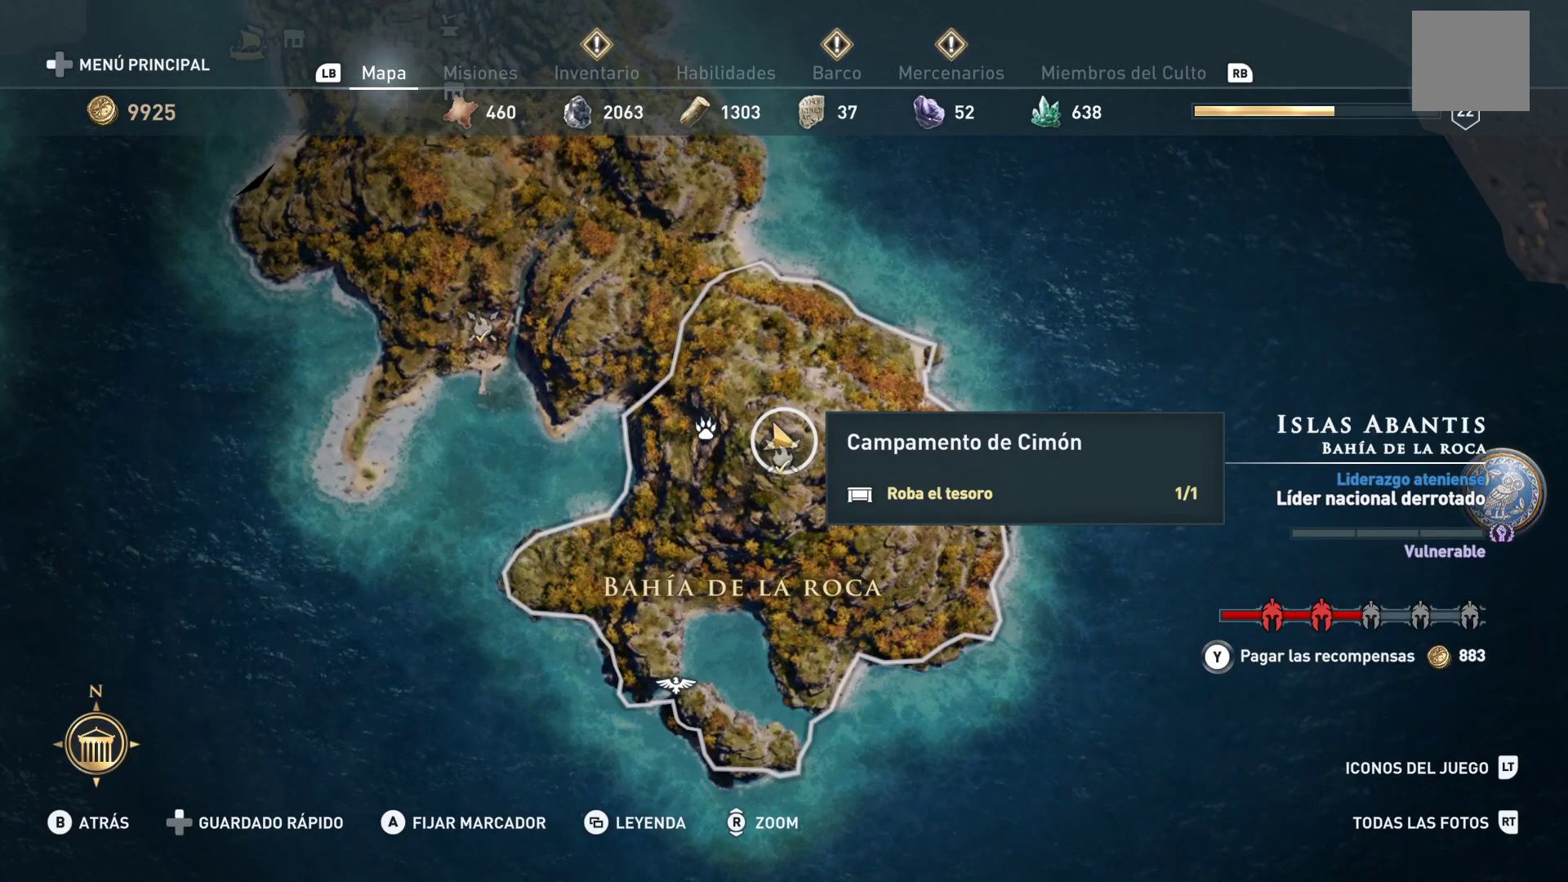
{"dt_ms": 500, "buttons": [], "left_stick": "center", "right_stick": "center", "events": []}
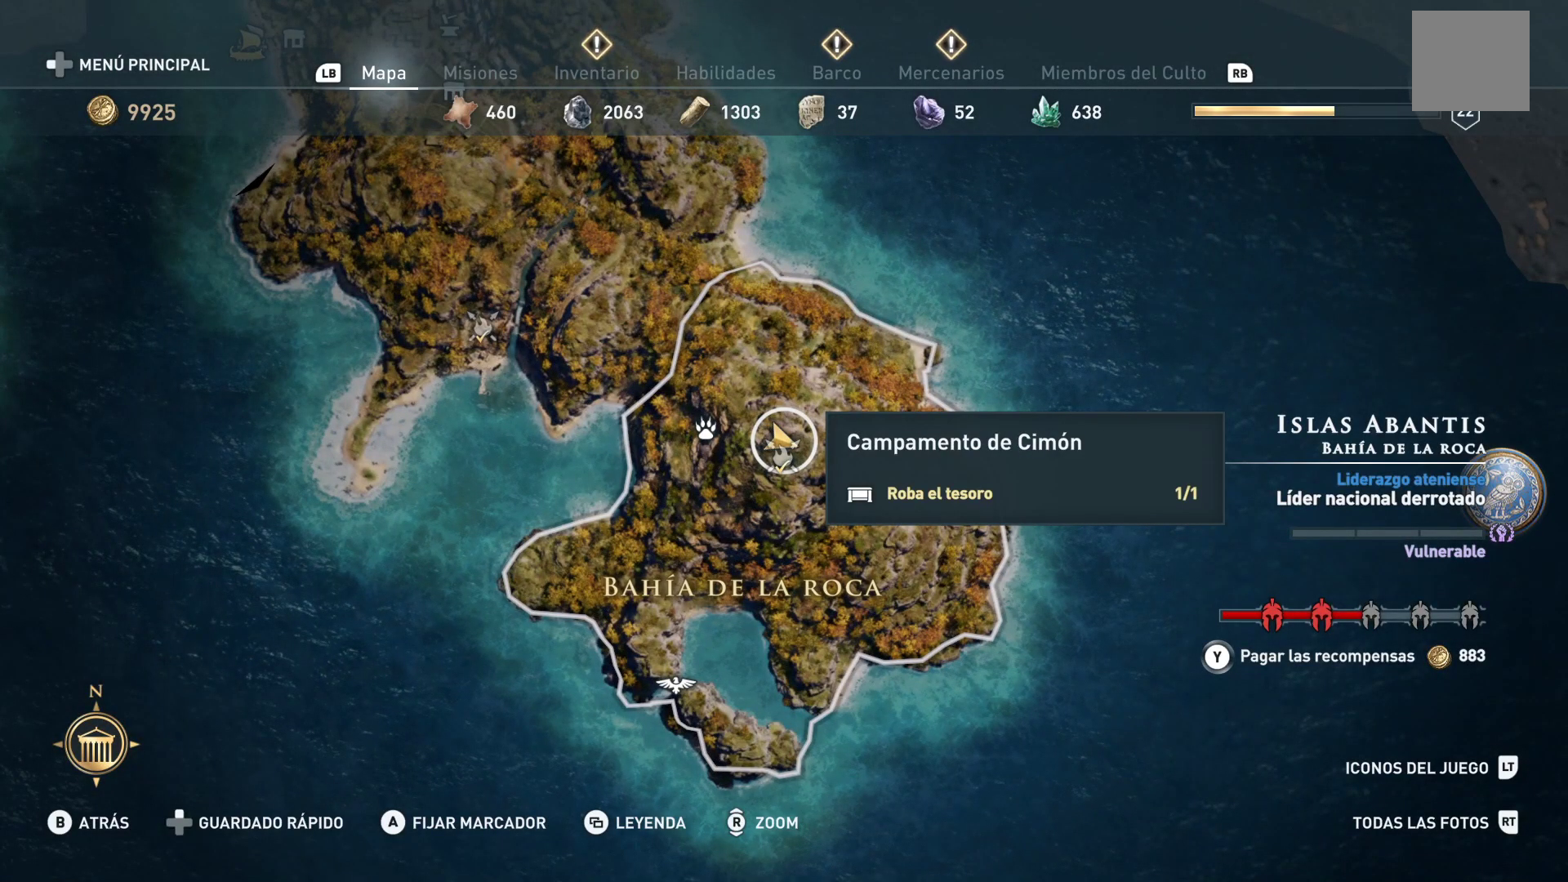
{"dt_ms": 500, "buttons": [], "left_stick": "down-left", "right_stick": "center", "events": [[33, "left_stick", "down-left"]]}
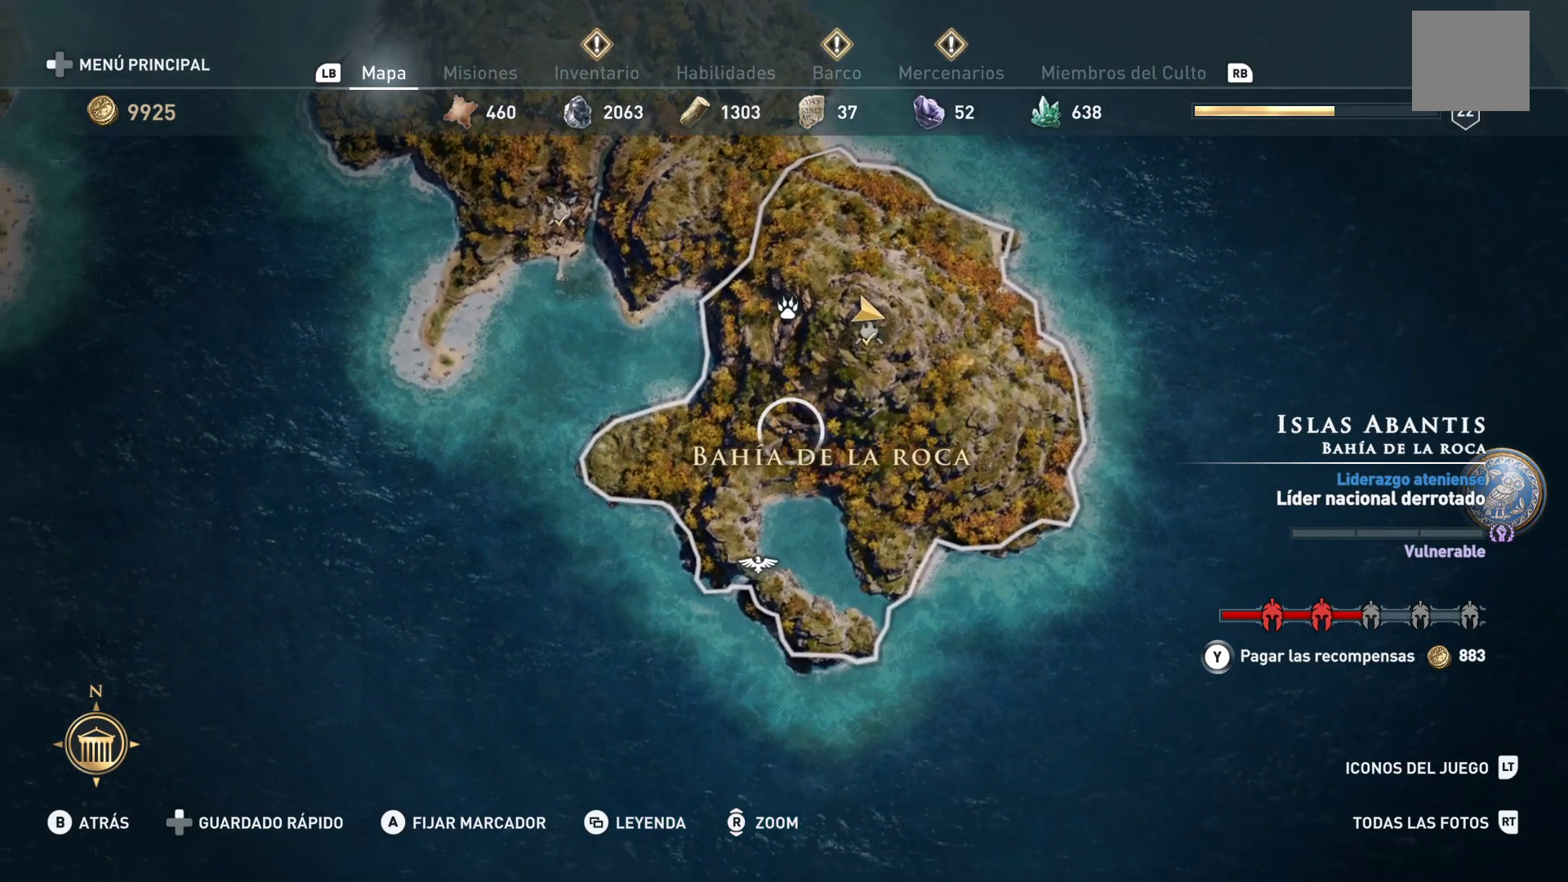
{"dt_ms": 500, "buttons": [], "left_stick": "center", "right_stick": "center", "events": [[117, "left_stick", "down-right"], [183, "left_stick", "center"], [267, "left_stick", "down"], [433, "left_stick", "center"]]}
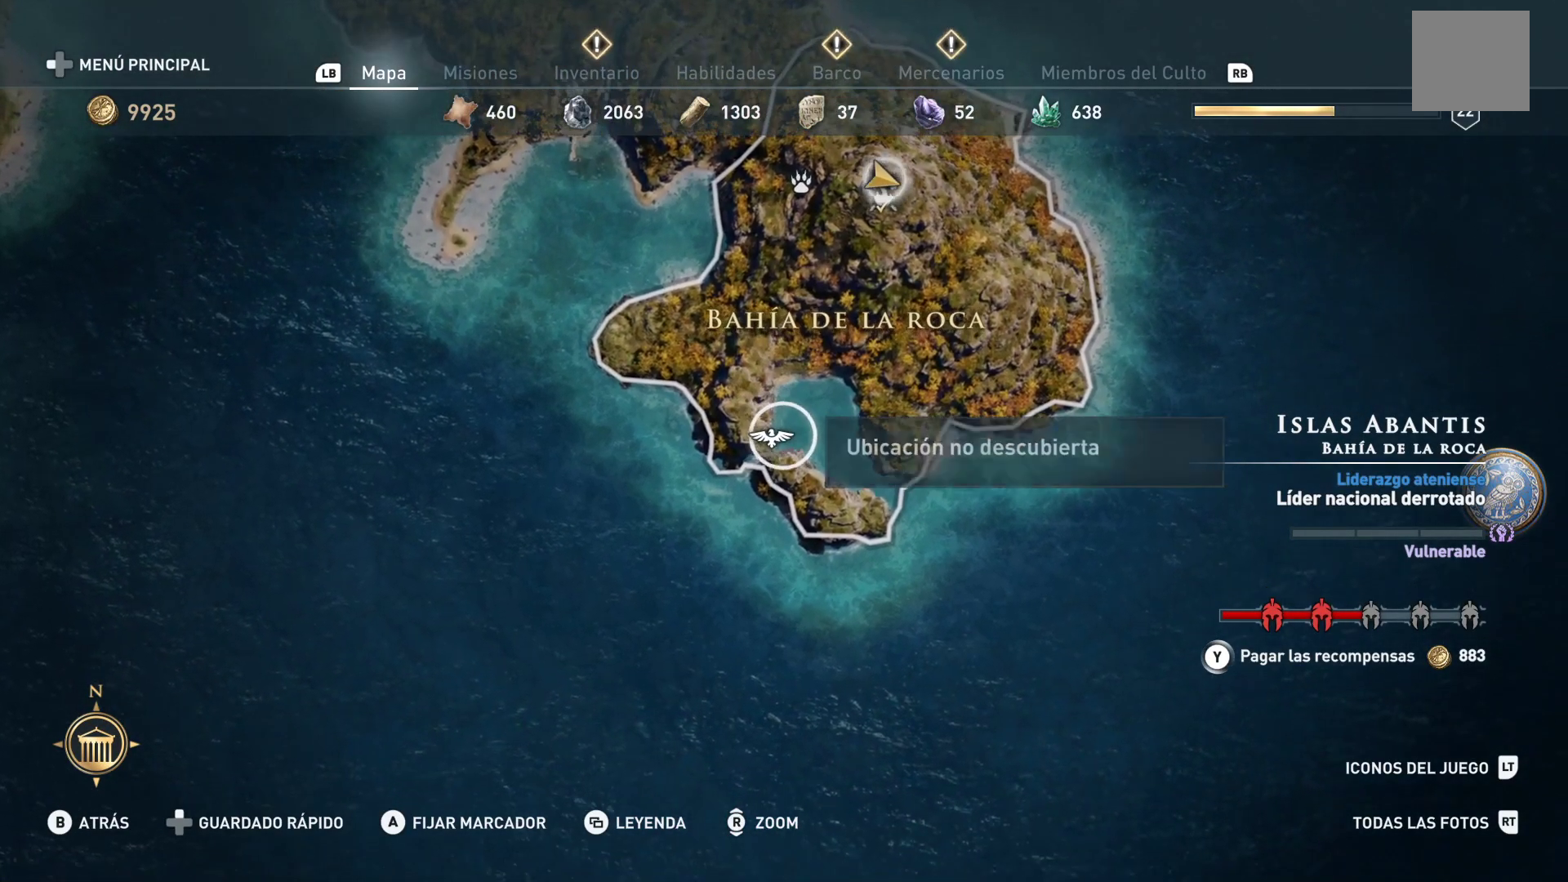
{"dt_ms": 500, "buttons": [], "left_stick": "center", "right_stick": "center", "events": [[200, "left_stick", "left"], [317, "left_stick", "center"]]}
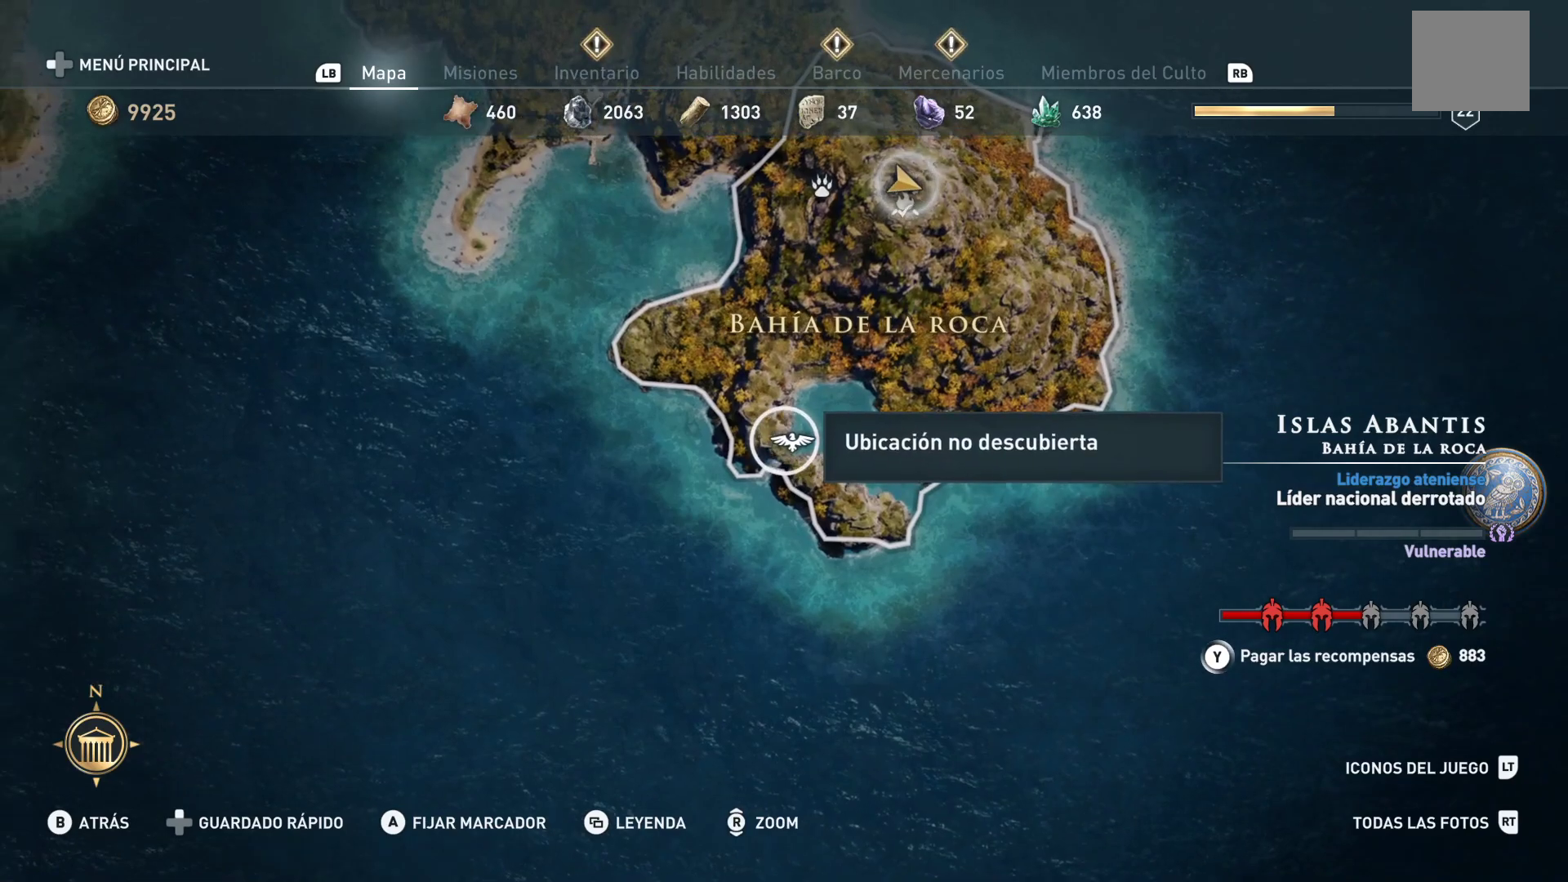
{"dt_ms": 500, "buttons": [], "left_stick": "center", "right_stick": "center", "events": [[200, "A", "down"], [333, "A", "up"]]}
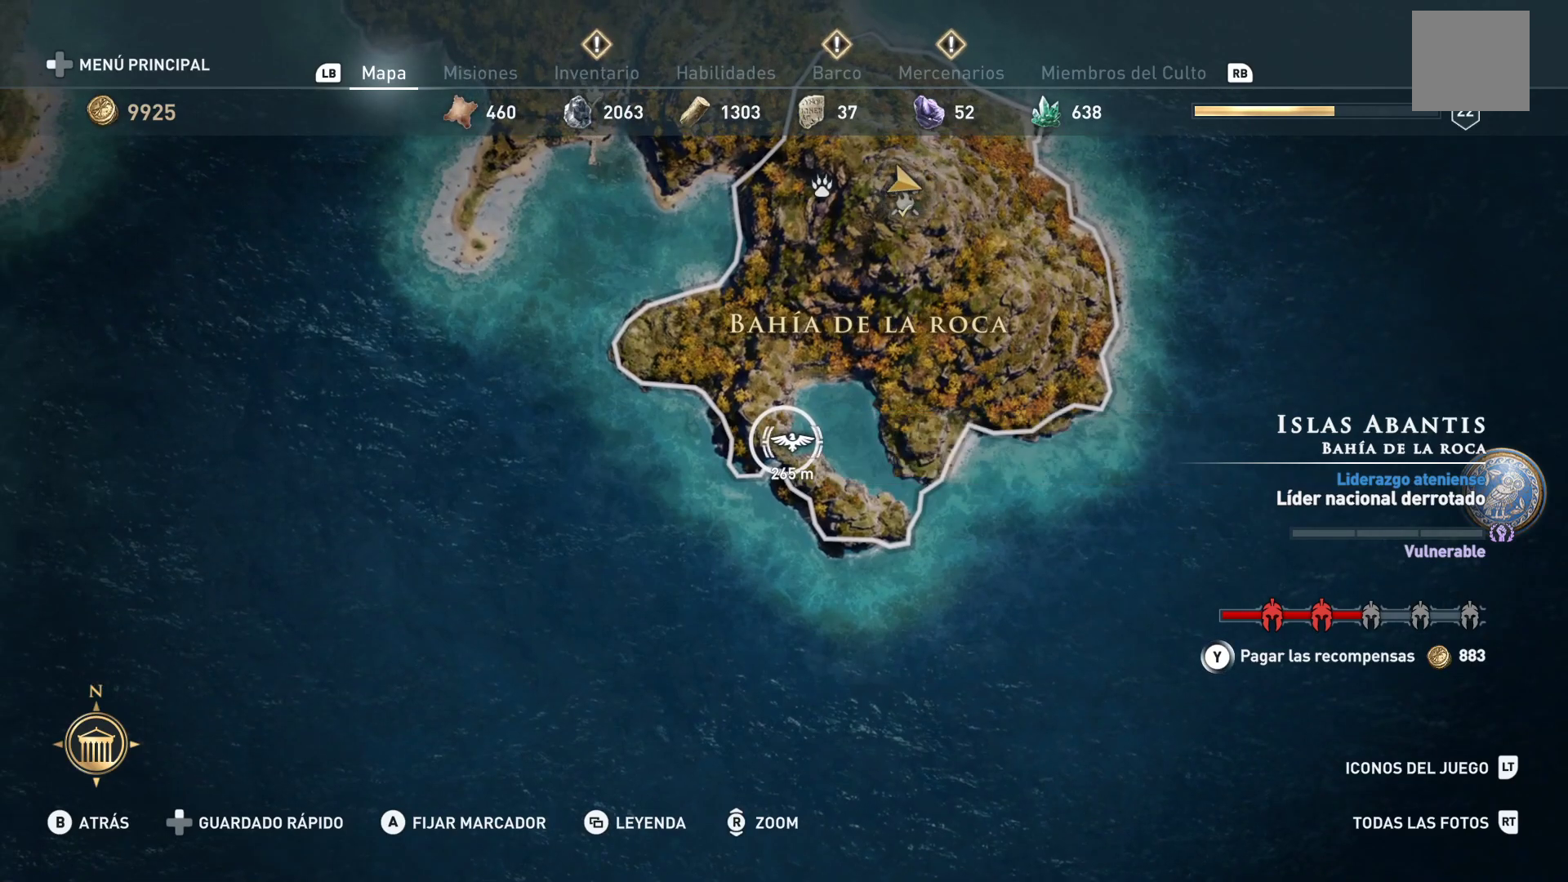
{"dt_ms": 500, "buttons": [], "left_stick": "up-left", "right_stick": "center", "events": [[450, "left_stick", "up-left"]]}
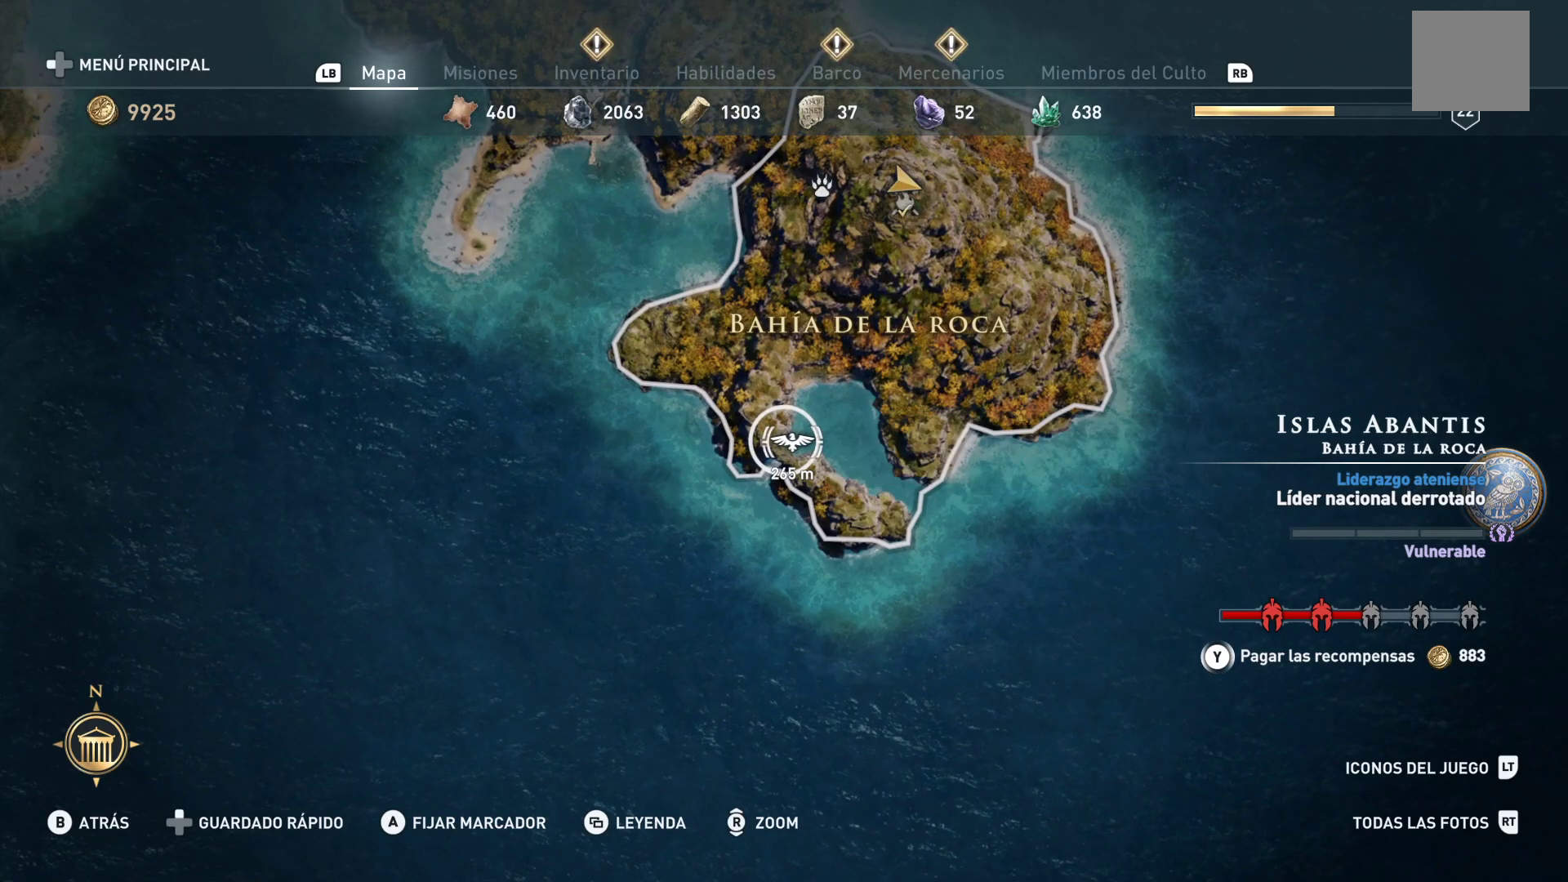
{"dt_ms": 500, "buttons": [], "left_stick": "up-right", "right_stick": "center", "events": [[150, "left_stick", "up"], [383, "left_stick", "up-right"]]}
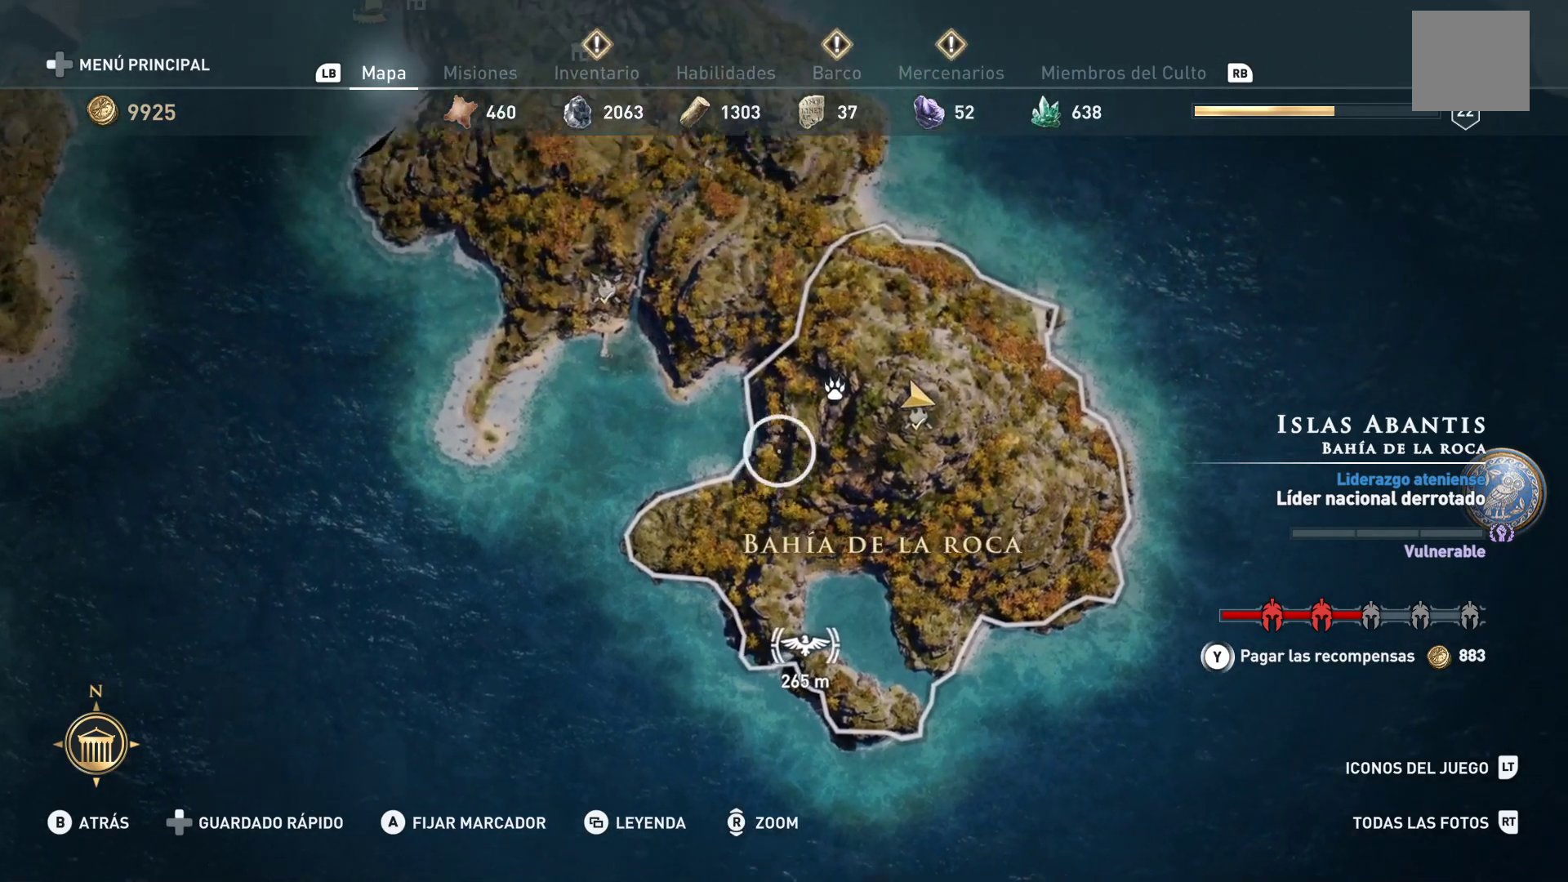
{"dt_ms": 500, "buttons": [], "left_stick": "down-right", "right_stick": "center", "events": [[50, "left_stick", "center"], [367, "left_stick", "down"], [433, "left_stick", "down-right"]]}
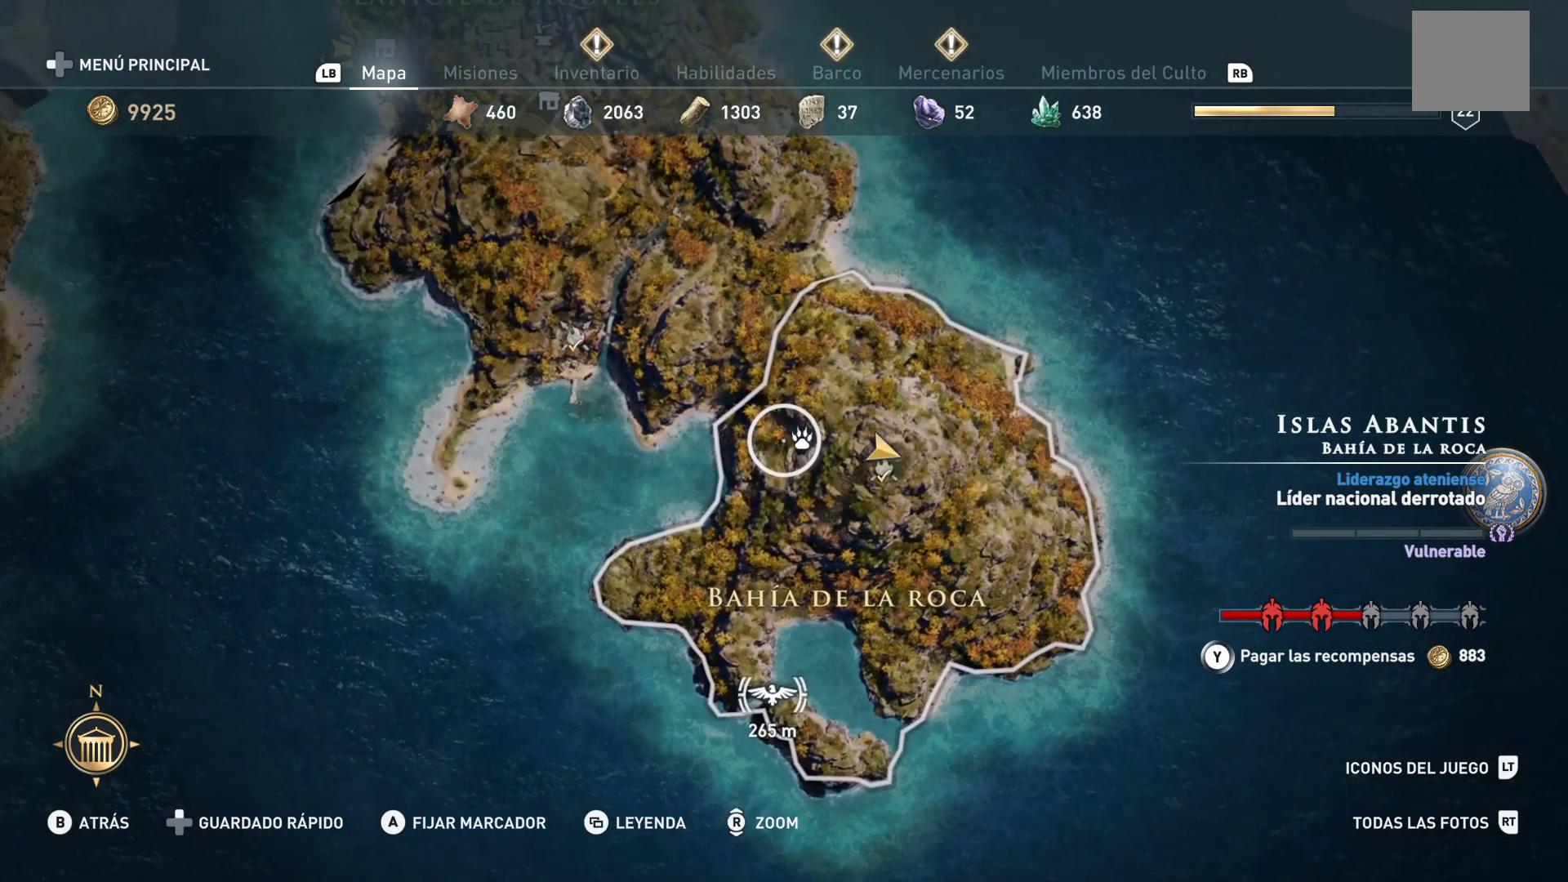
{"dt_ms": 500, "buttons": [], "left_stick": "up", "right_stick": "center", "events": [[33, "left_stick", "center"], [483, "left_stick", "up"]]}
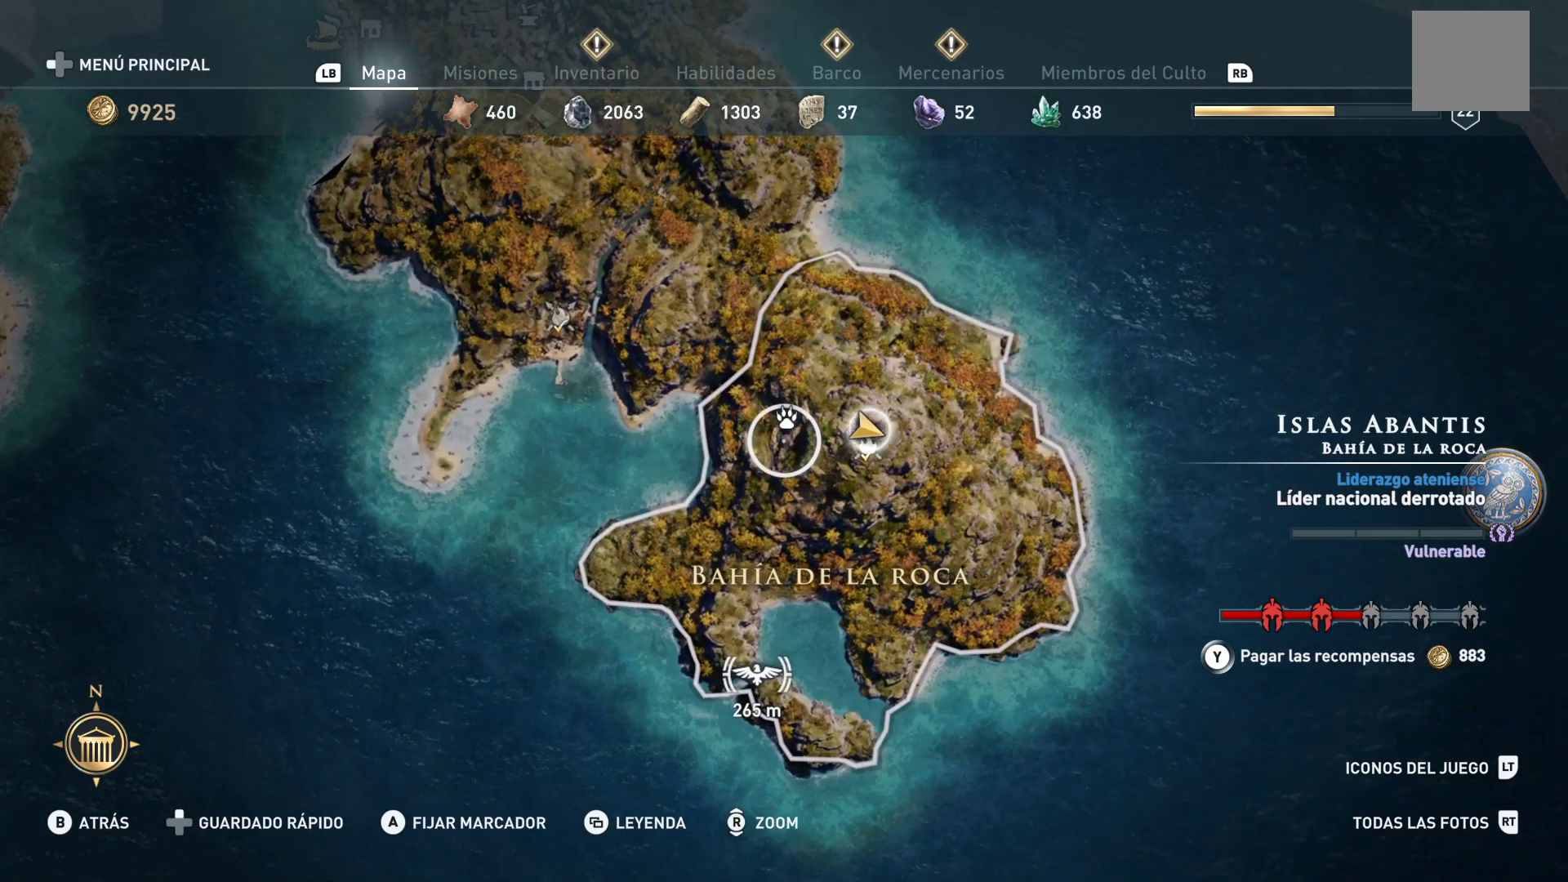
{"dt_ms": 500, "buttons": [], "left_stick": "center", "right_stick": "center", "events": [[150, "left_stick", "center"]]}
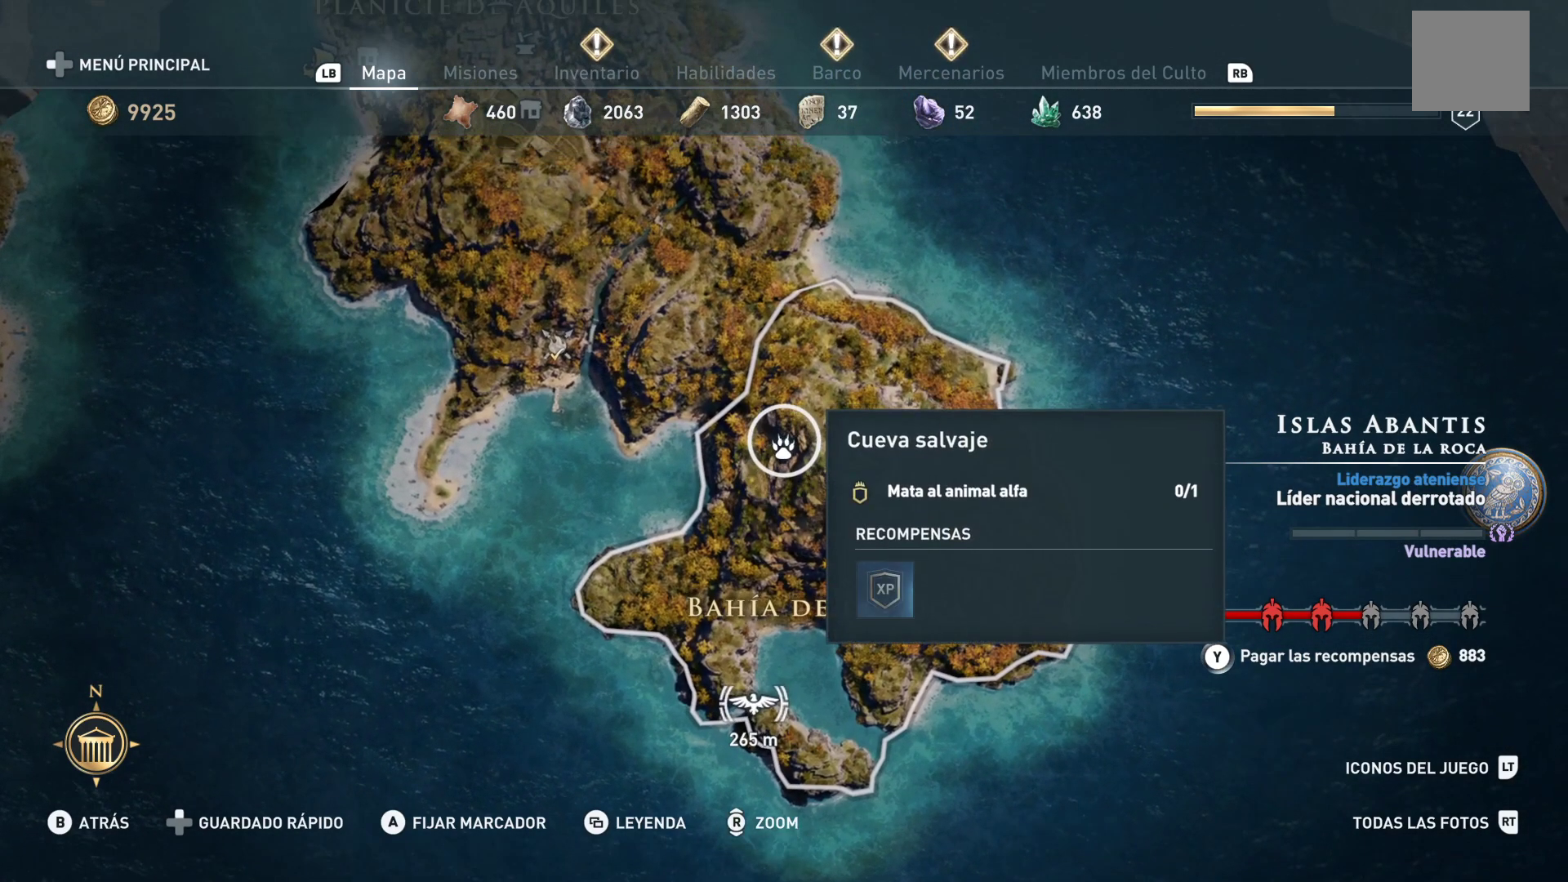
{"dt_ms": 500, "buttons": [], "left_stick": "center", "right_stick": "center", "events": []}
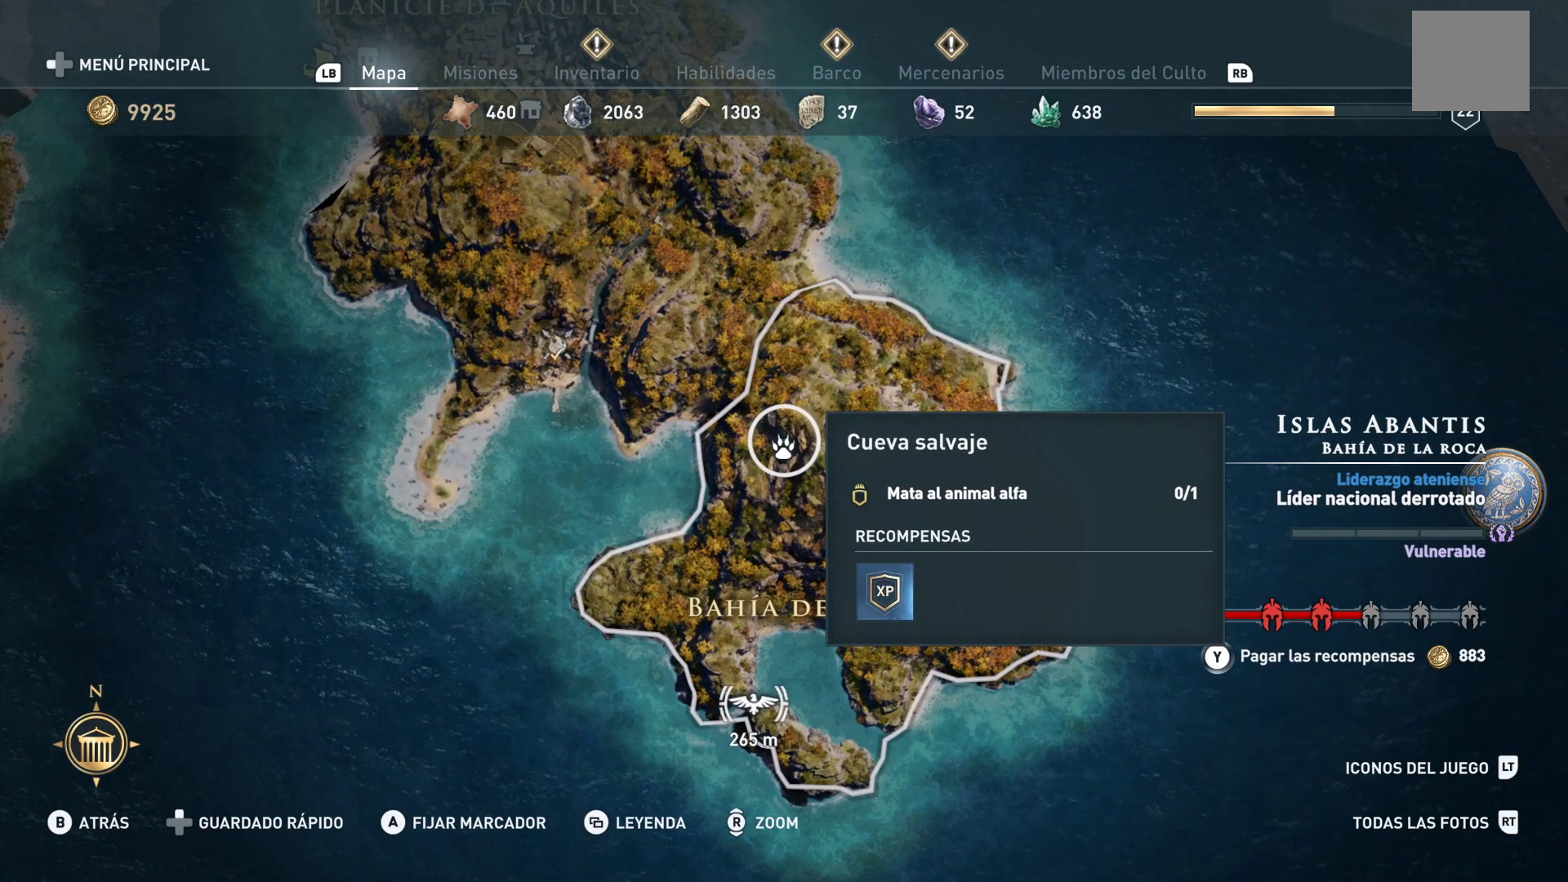
{"dt_ms": 500, "buttons": [], "left_stick": "center", "right_stick": "center", "events": []}
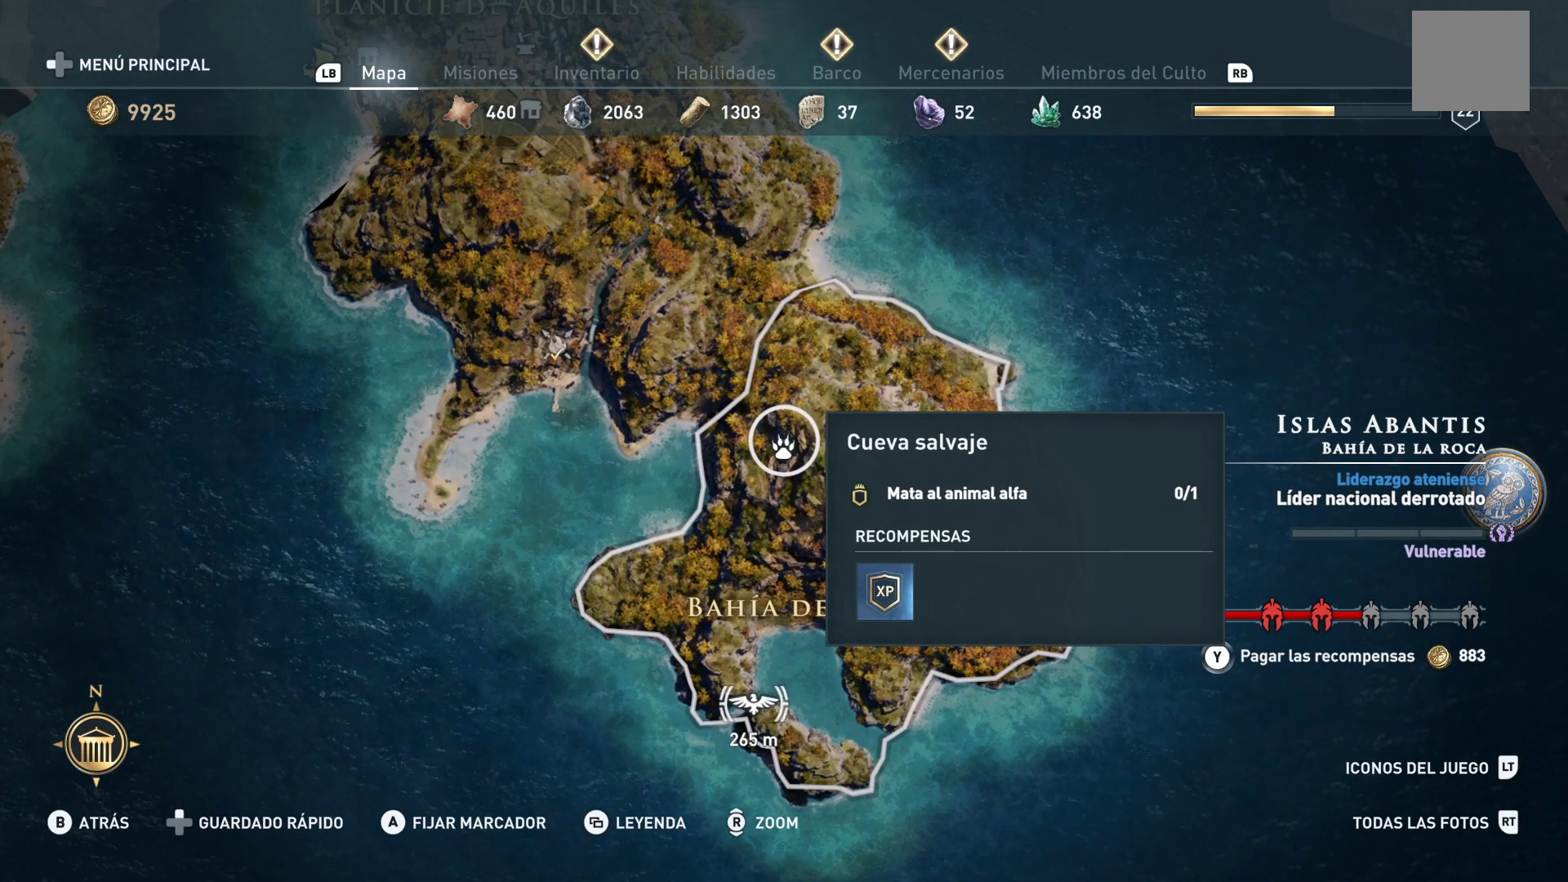
{"dt_ms": 500, "buttons": [], "left_stick": "center", "right_stick": "center", "events": []}
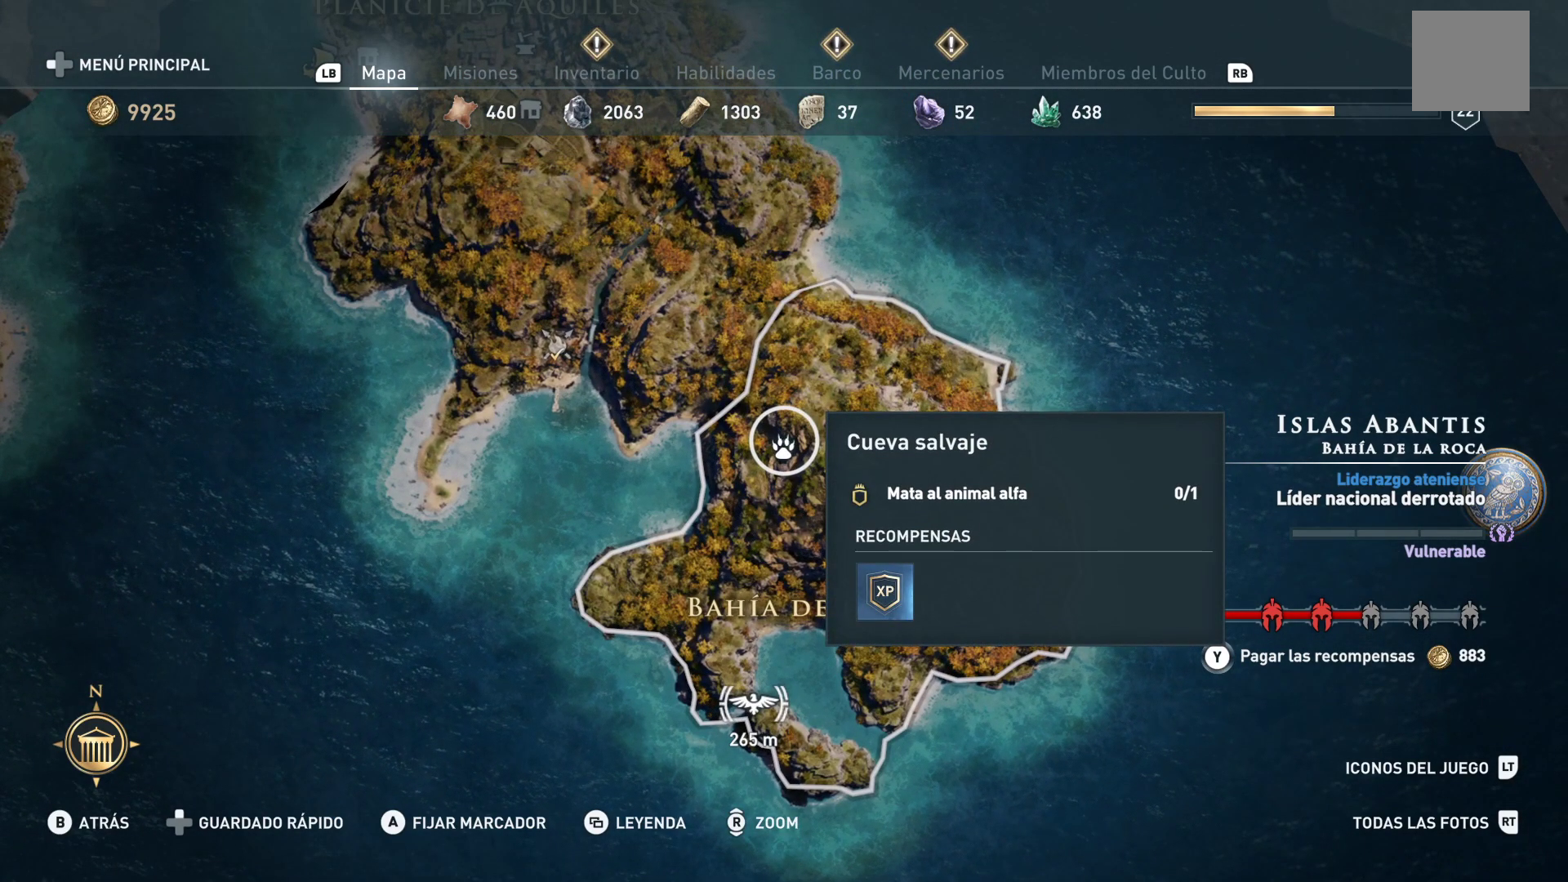
{"dt_ms": 500, "buttons": [], "left_stick": "center", "right_stick": "center", "events": [[17, "A", "down"], [150, "A", "up"]]}
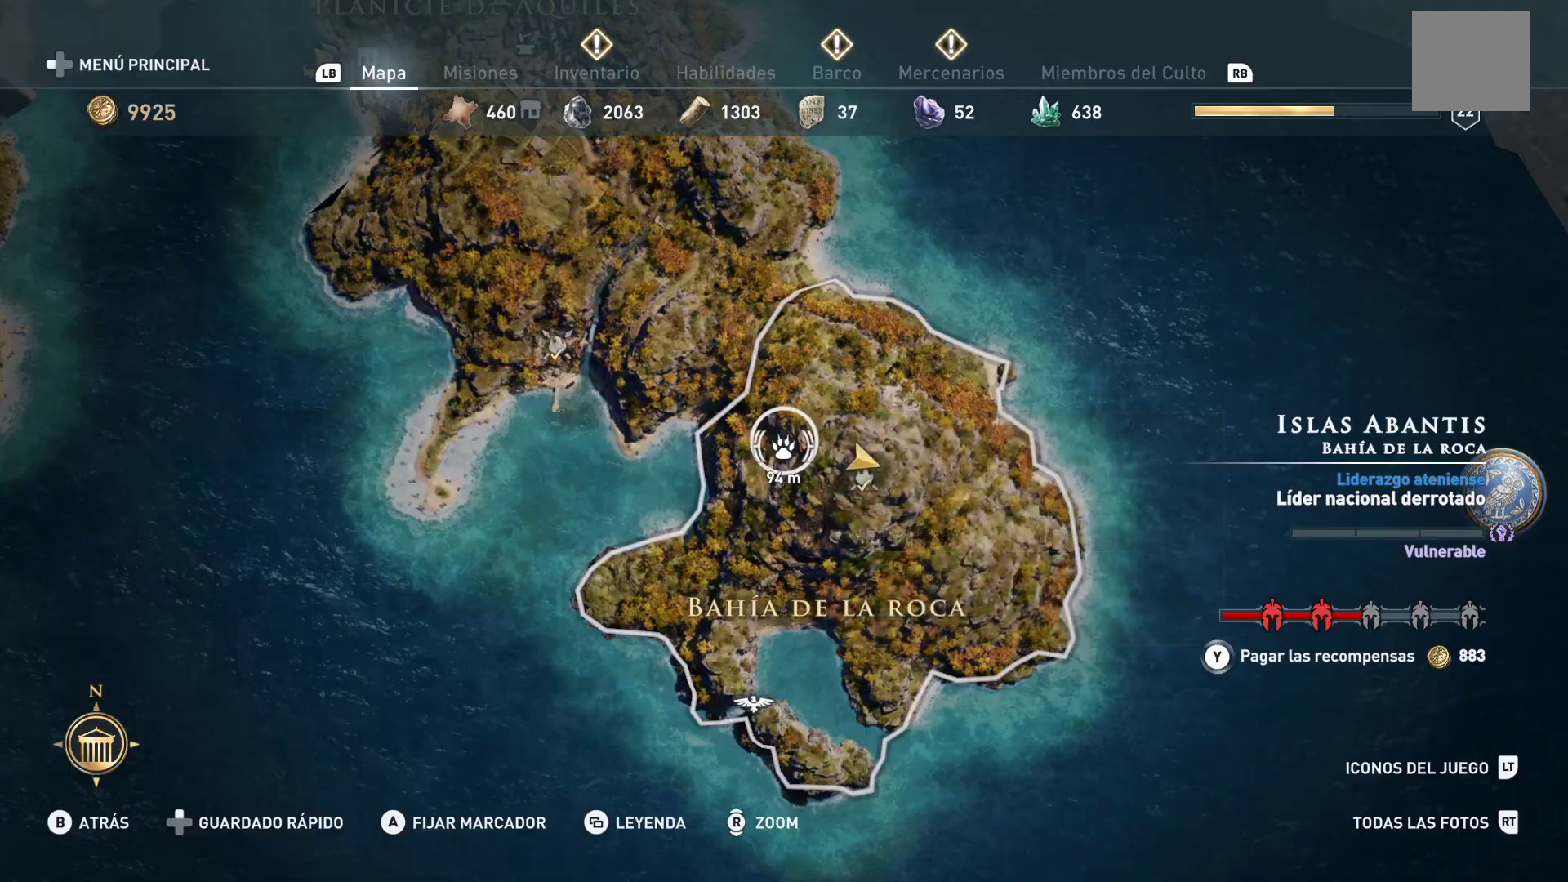
{"dt_ms": 500, "buttons": [], "left_stick": "center", "right_stick": "center", "events": [[33, "B", "down"], [133, "B", "up"]]}
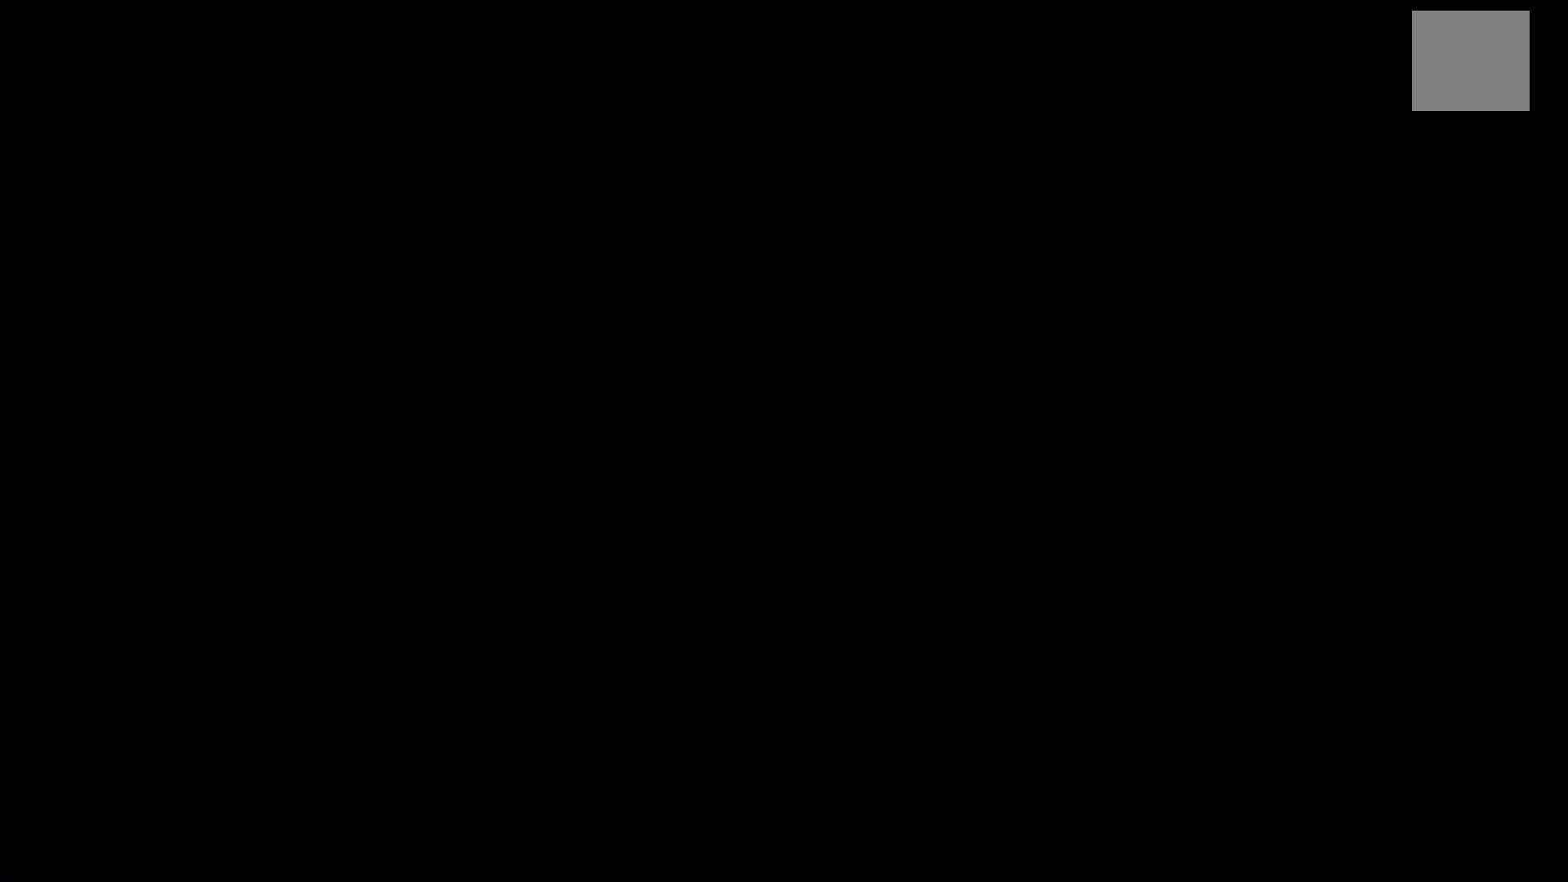
{"dt_ms": 500, "buttons": [], "left_stick": "center", "right_stick": "right", "events": [[483, "right_stick", "right"]]}
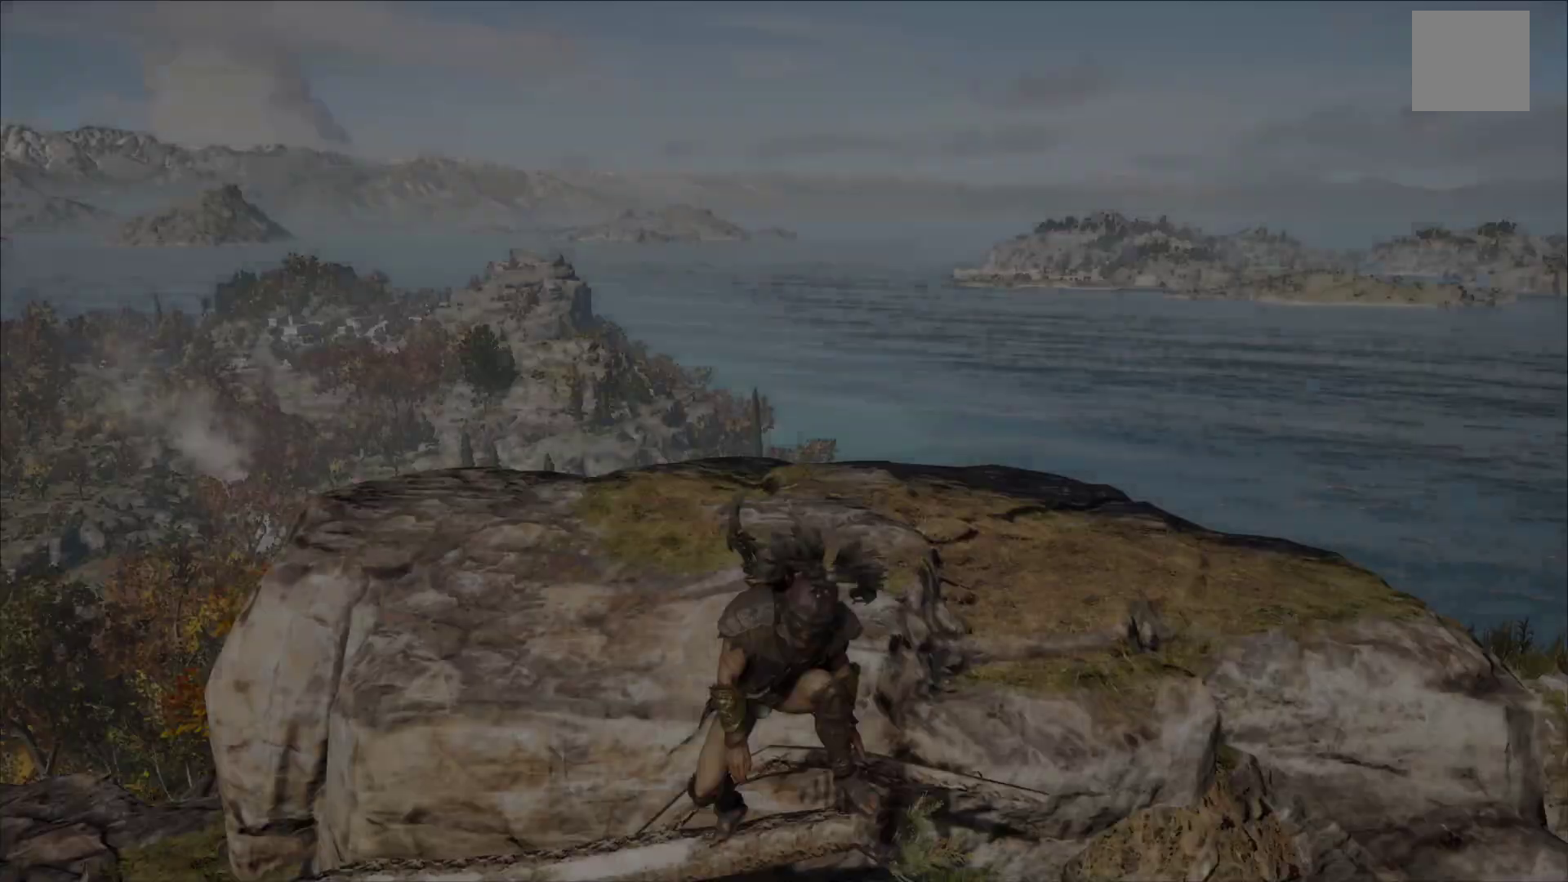
{"dt_ms": 500, "buttons": [], "left_stick": "center", "right_stick": "right", "events": []}